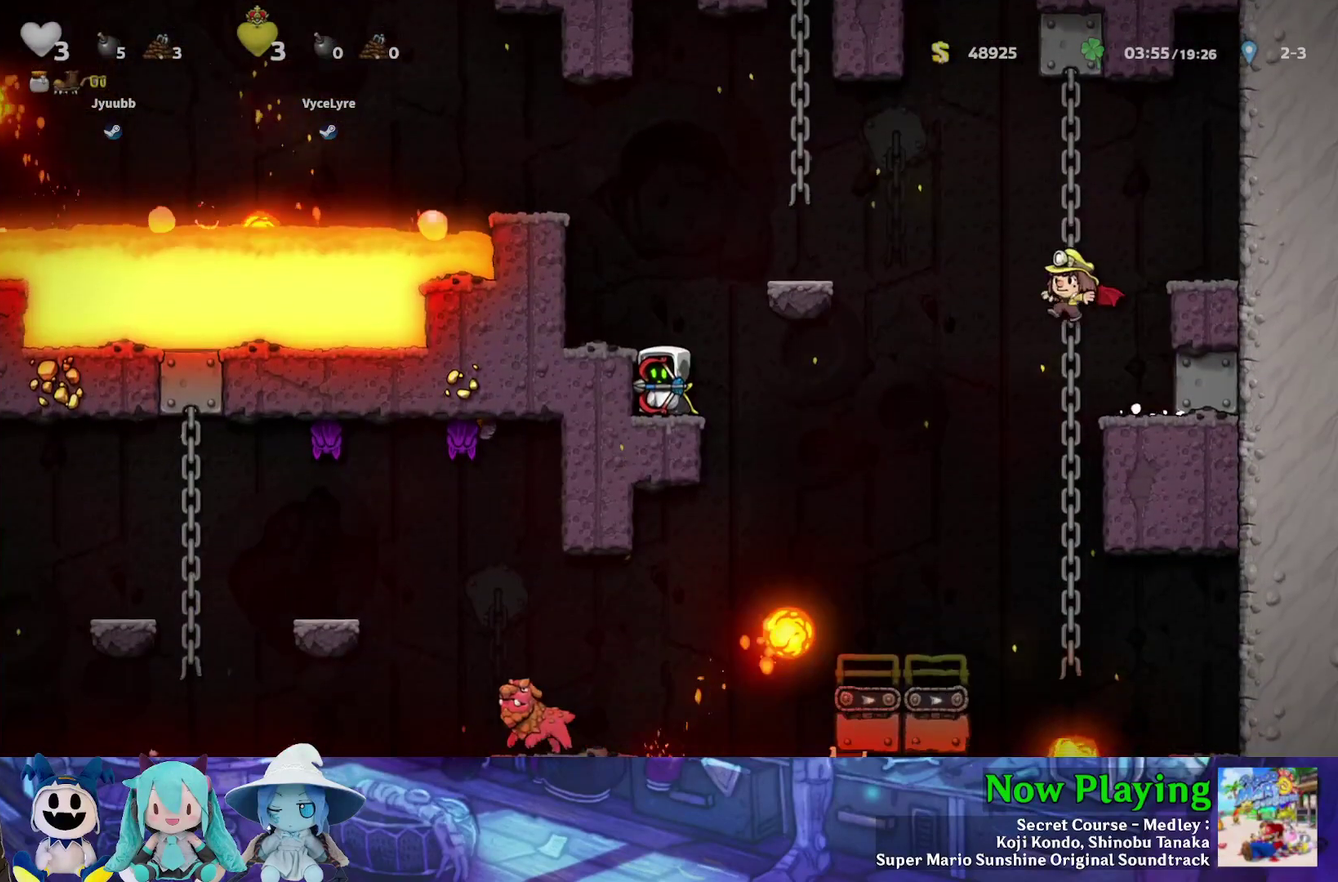
Gameplay with a controller (Nintendo layout); each line is a JSON object with the inputs held at the frame after it (dt_ms = milliseconds from this image to that frame). "events" lists button and stick changes between this image and that frame as [ms after this image, input, new state], when the widget could be followed in between. Not read: L3 R3.
{"dt_ms": 500, "buttons": [], "left_stick": "center", "right_stick": "center", "events": []}
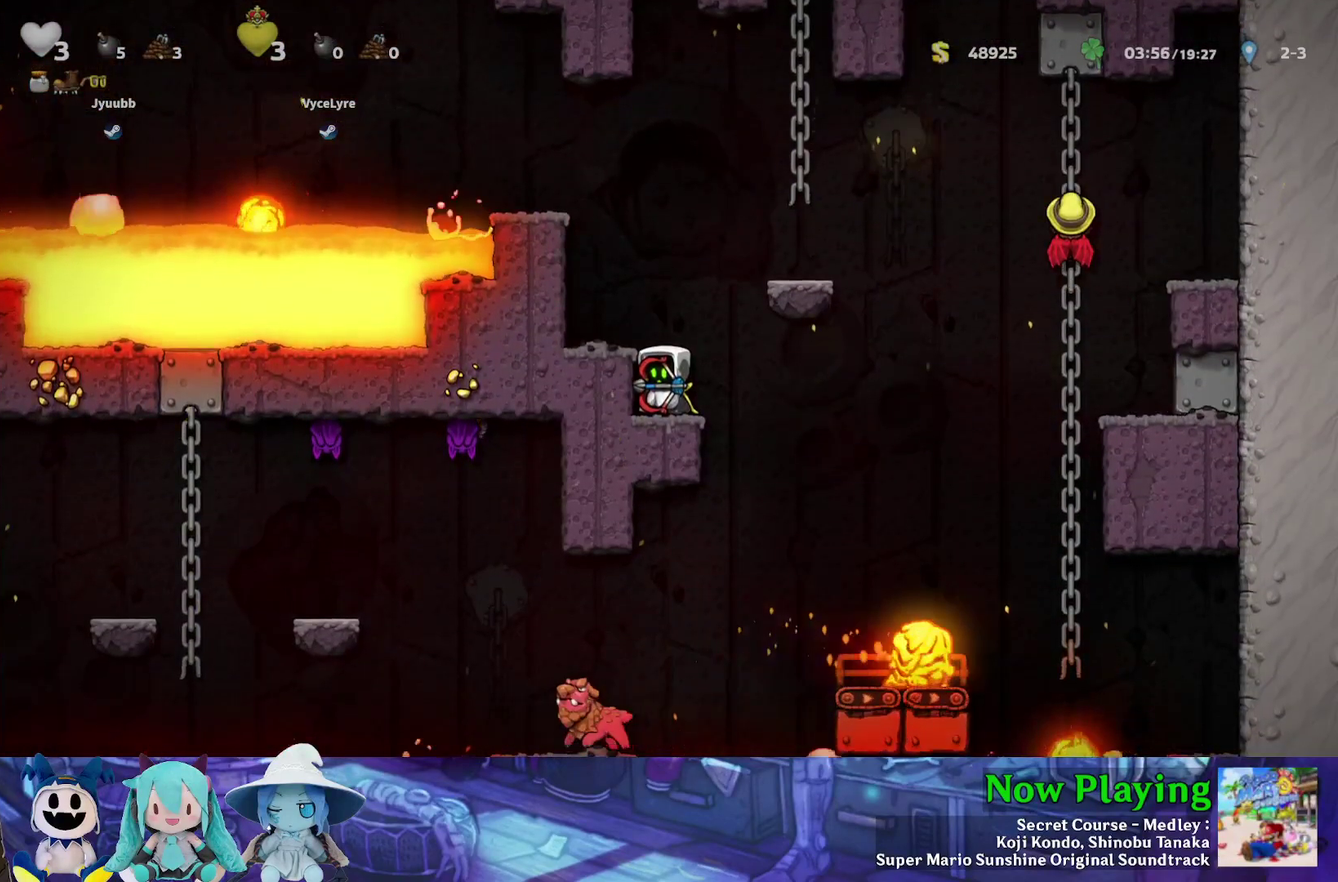
{"dt_ms": 500, "buttons": [], "left_stick": "center", "right_stick": "center", "events": []}
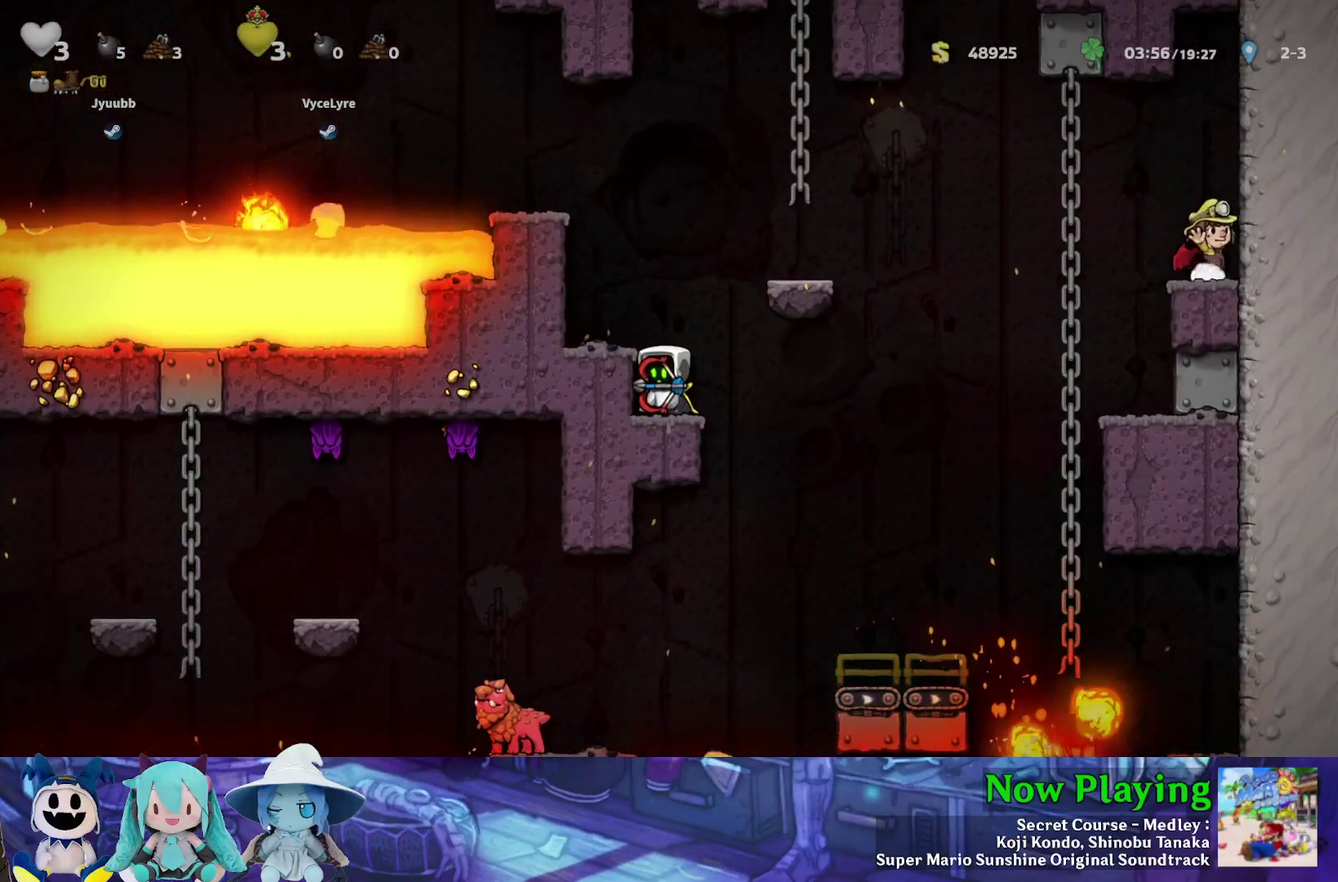
{"dt_ms": 500, "buttons": [], "left_stick": "center", "right_stick": "center", "events": []}
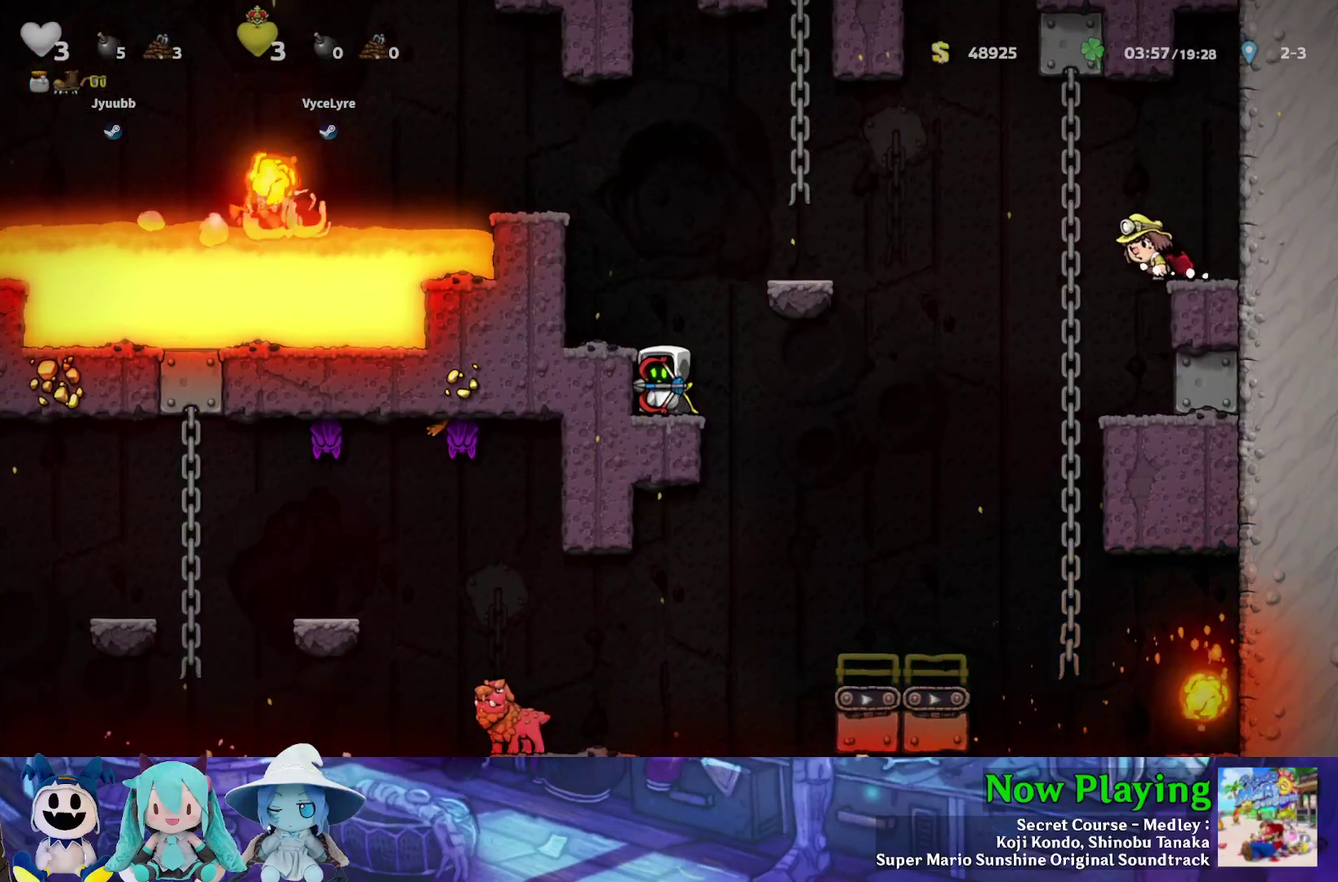
{"dt_ms": 500, "buttons": ["B", "Y"], "left_stick": "center", "right_stick": "center", "events": [[467, "B", "down"], [467, "Y", "down"]]}
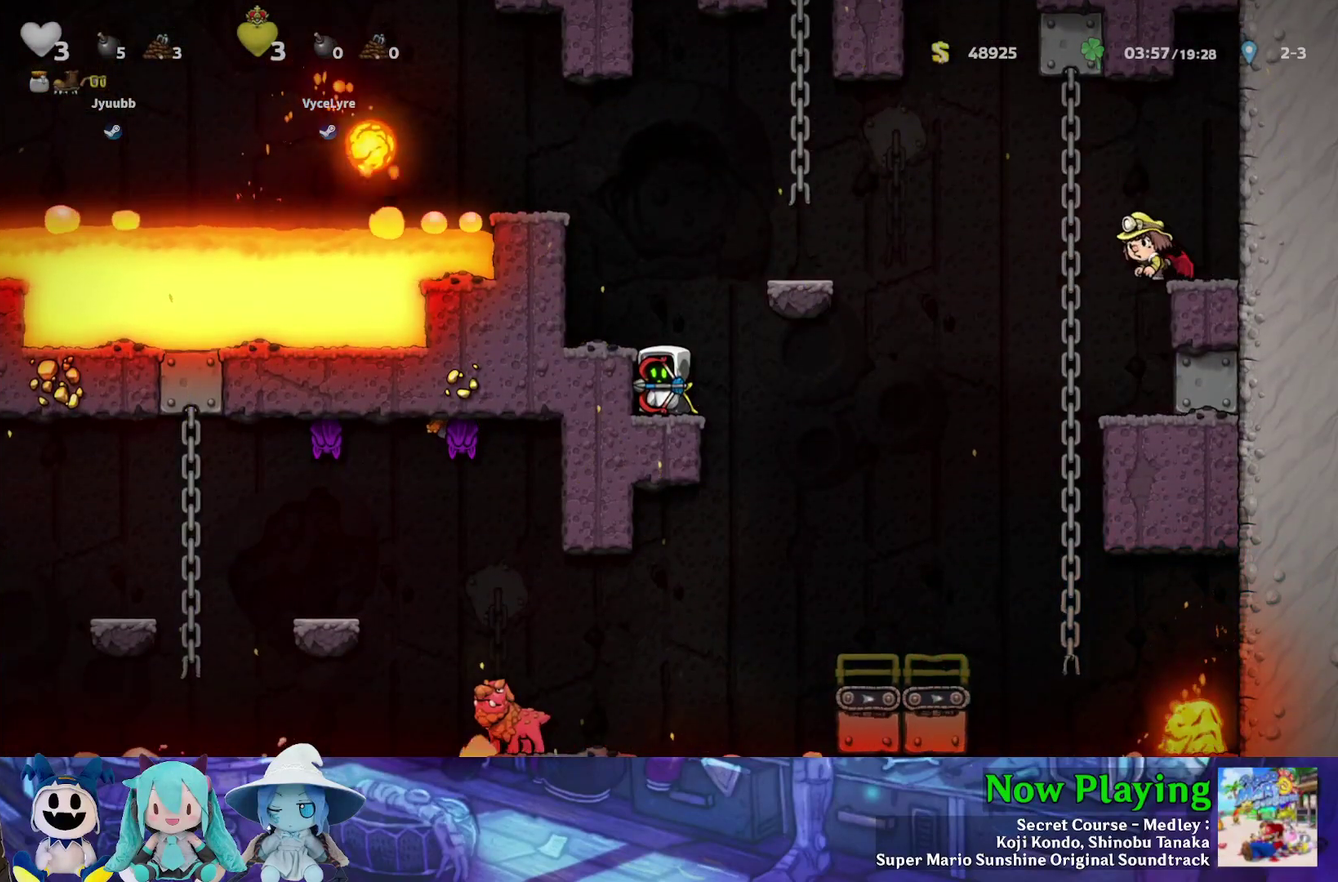
{"dt_ms": 300, "buttons": [], "left_stick": "center", "right_stick": "center", "events": [[50, "DPAD_LEFT", "down"], [67, "Y", "up"], [117, "B", "up"], [267, "DPAD_LEFT", "up"]]}
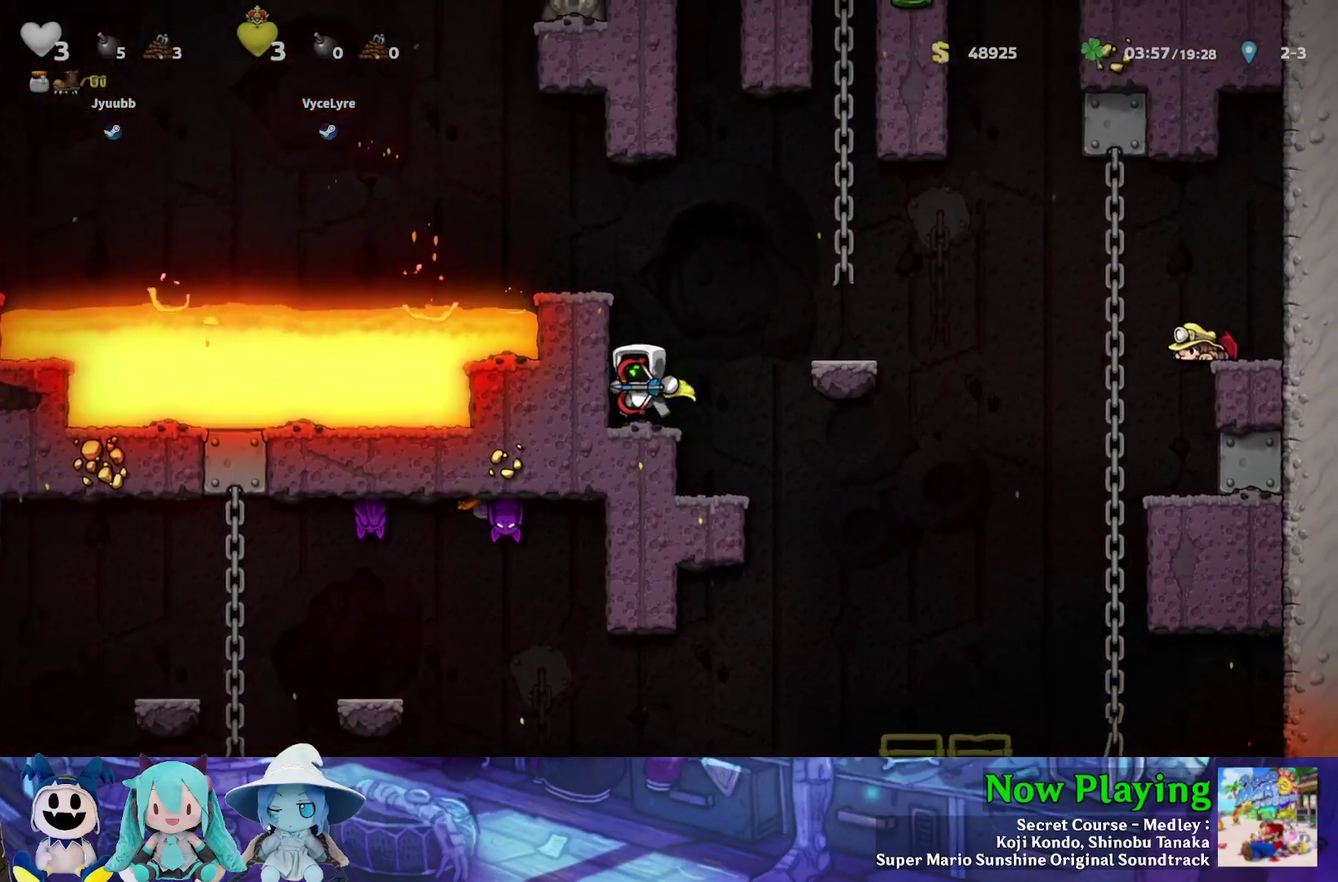
{"dt_ms": 700, "buttons": ["B", "Y", "DPAD_RIGHT"], "left_stick": "center", "right_stick": "center", "events": [[633, "DPAD_RIGHT", "down"], [700, "B", "down"], [700, "Y", "down"]]}
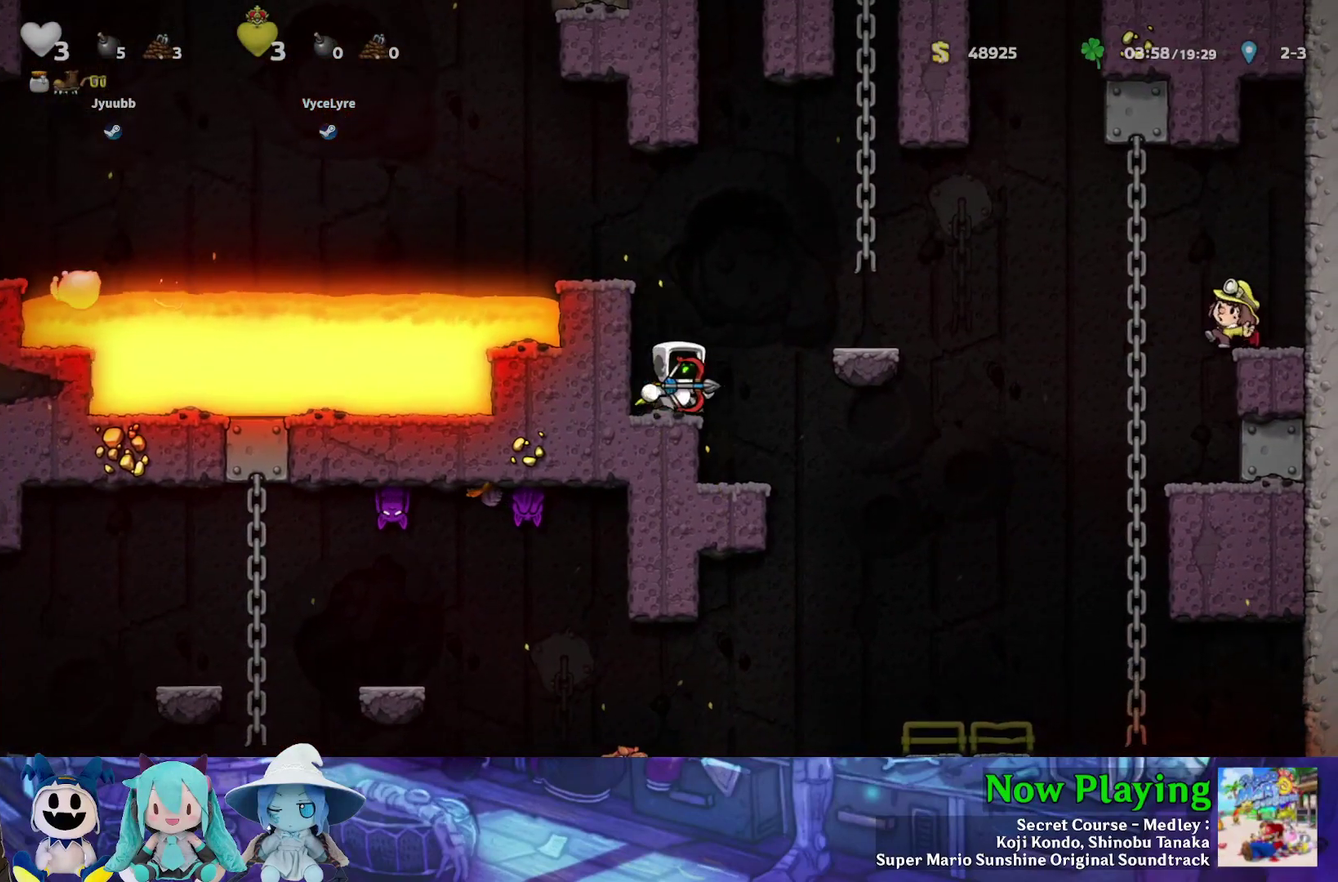
{"dt_ms": 400, "buttons": ["B", "Y", "DPAD_RIGHT"], "left_stick": "center", "right_stick": "center", "events": [[300, "B", "up"], [367, "B", "down"]]}
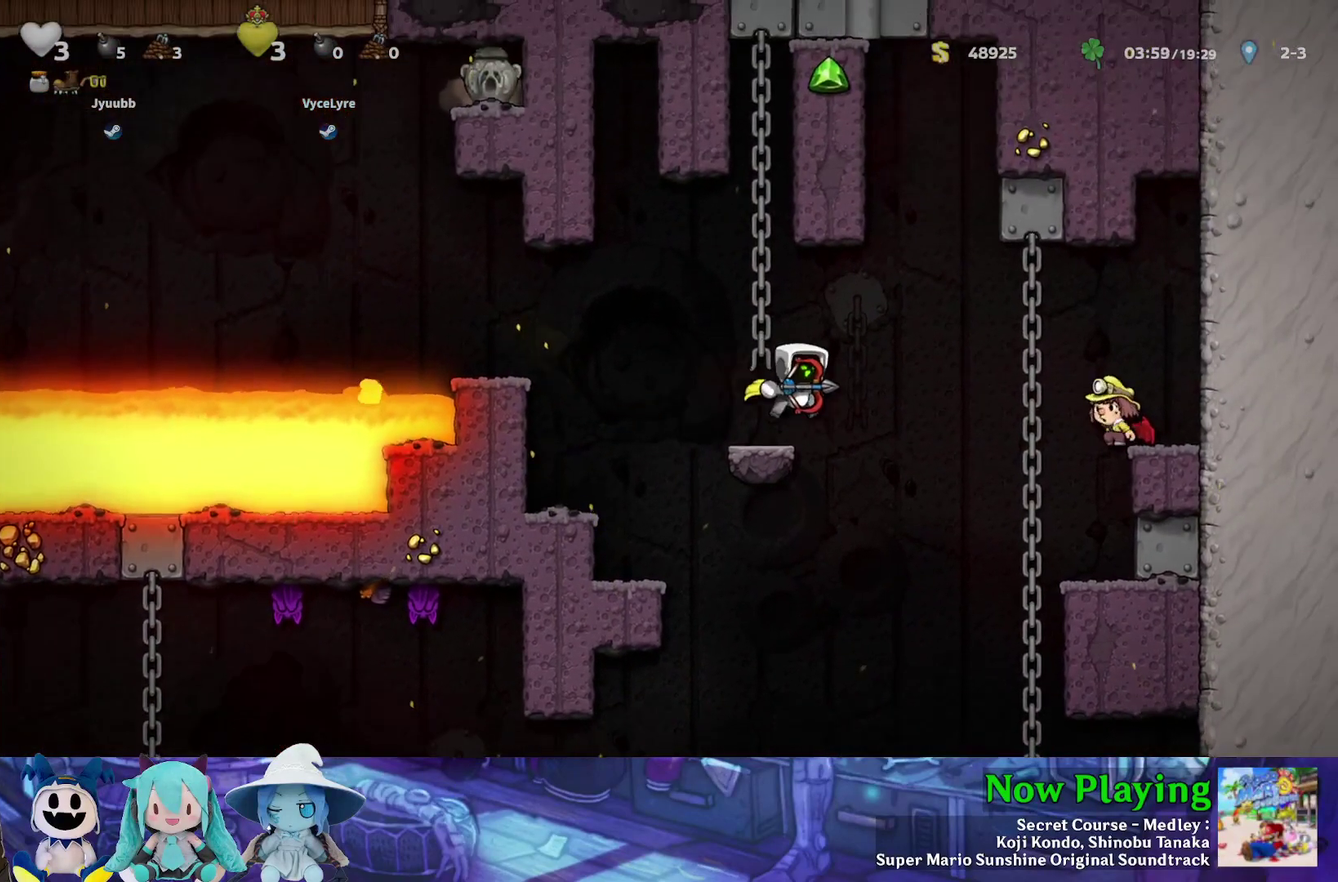
{"dt_ms": 700, "buttons": ["DPAD_RIGHT"], "left_stick": "center", "right_stick": "center", "events": [[400, "B", "up"], [400, "DPAD_UP", "down"], [567, "B", "down"], [600, "DPAD_UP", "up"], [600, "Y", "up"], [633, "B", "up"]]}
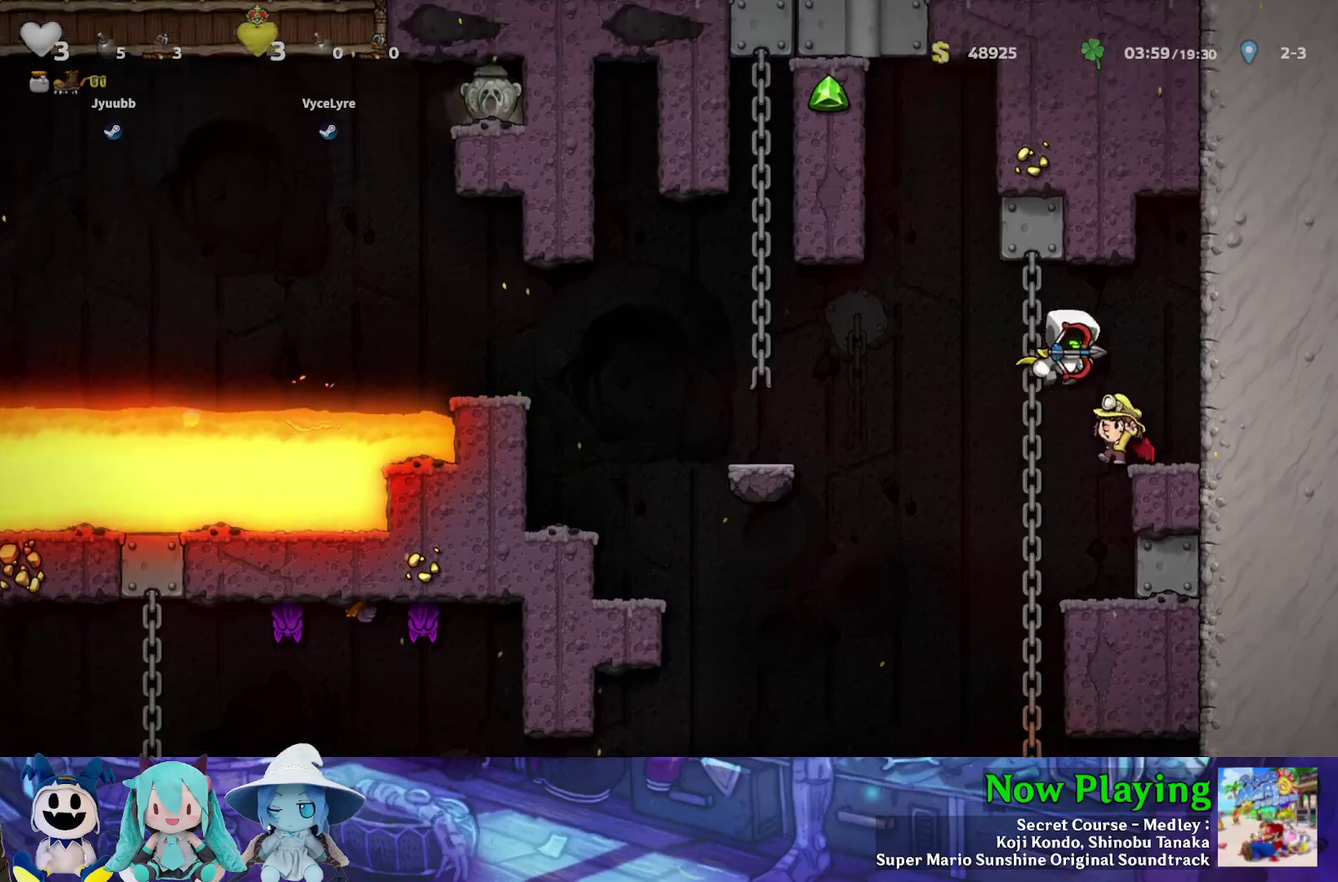
{"dt_ms": 600, "buttons": [], "left_stick": "center", "right_stick": "center", "events": [[217, "DPAD_RIGHT", "up"], [383, "DPAD_DOWN", "down"], [450, "A", "down"], [517, "A", "up"], [517, "DPAD_DOWN", "up"]]}
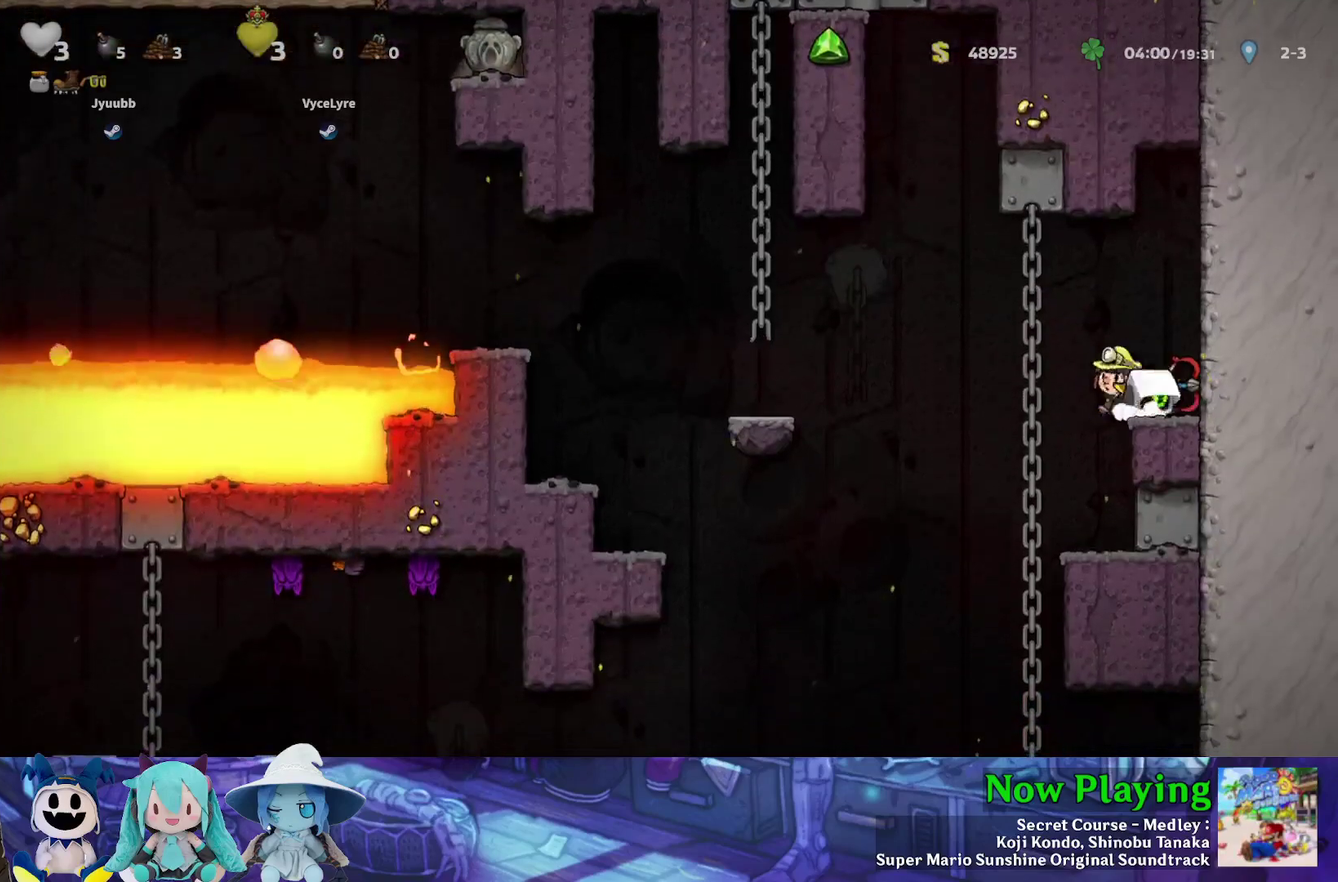
{"dt_ms": 400, "buttons": ["Y", "DPAD_UP", "DPAD_LEFT"], "left_stick": "center", "right_stick": "center", "events": [[17, "DPAD_LEFT", "down"], [283, "DPAD_UP", "down"], [400, "Y", "down"]]}
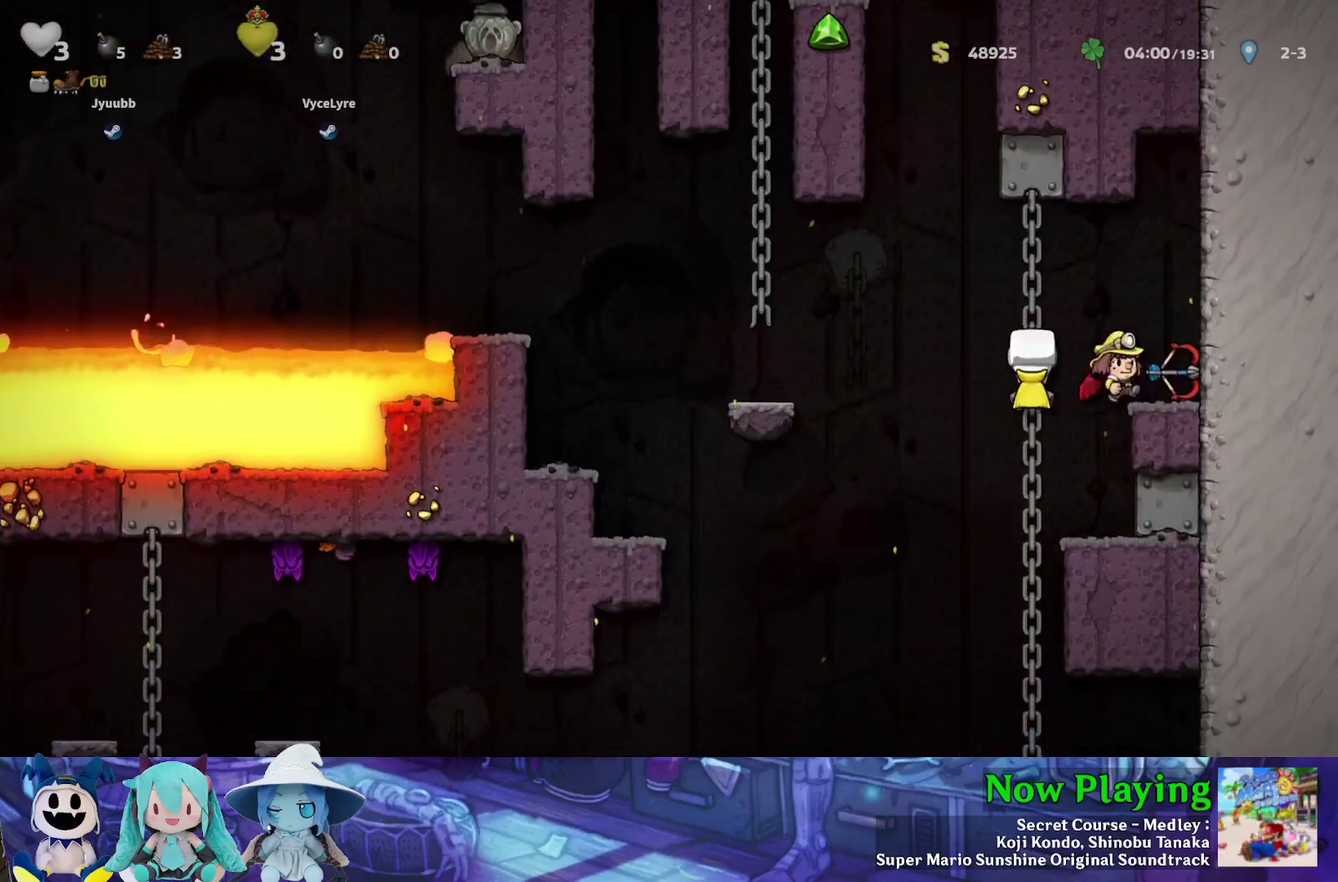
{"dt_ms": 400, "buttons": ["Y", "DPAD_DOWN"], "left_stick": "center", "right_stick": "center", "events": [[17, "DPAD_UP", "up"], [33, "DPAD_DOWN", "down"], [33, "DPAD_LEFT", "up"]]}
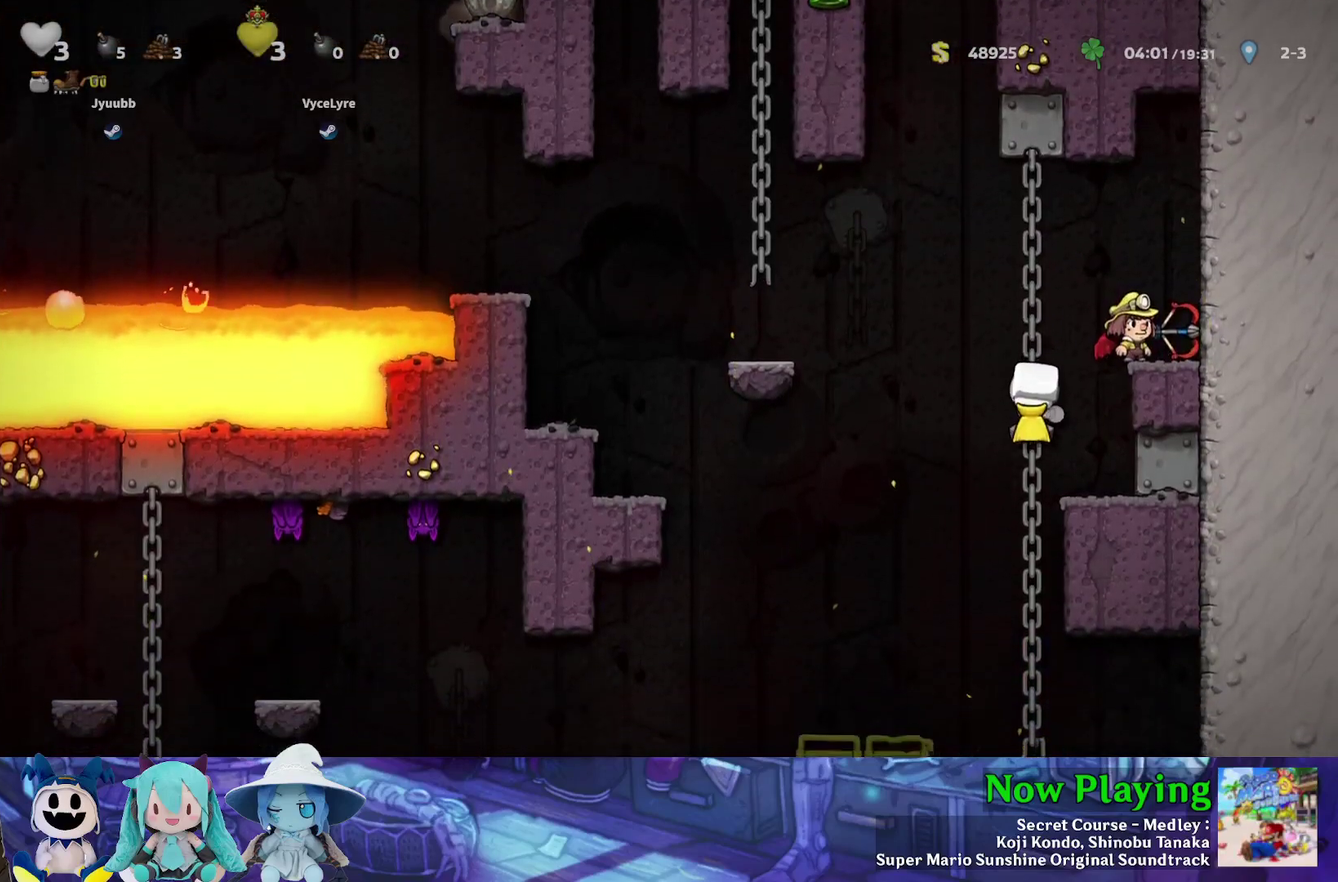
{"dt_ms": 700, "buttons": ["Y", "DPAD_UP"], "left_stick": "center", "right_stick": "center", "events": [[317, "DPAD_DOWN", "up"], [700, "DPAD_UP", "down"]]}
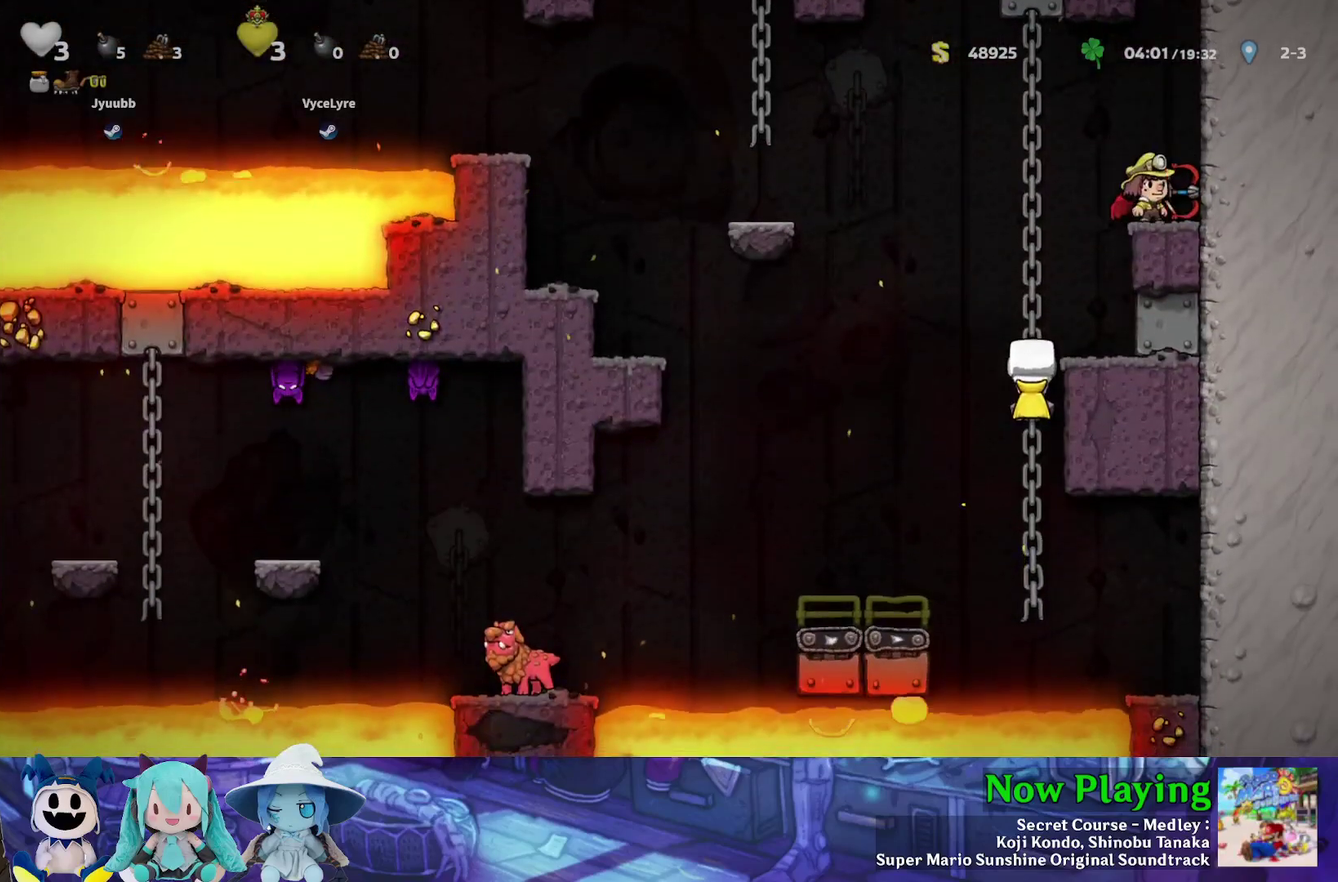
{"dt_ms": 300, "buttons": ["Y"], "left_stick": "center", "right_stick": "center", "events": [[100, "DPAD_UP", "up"]]}
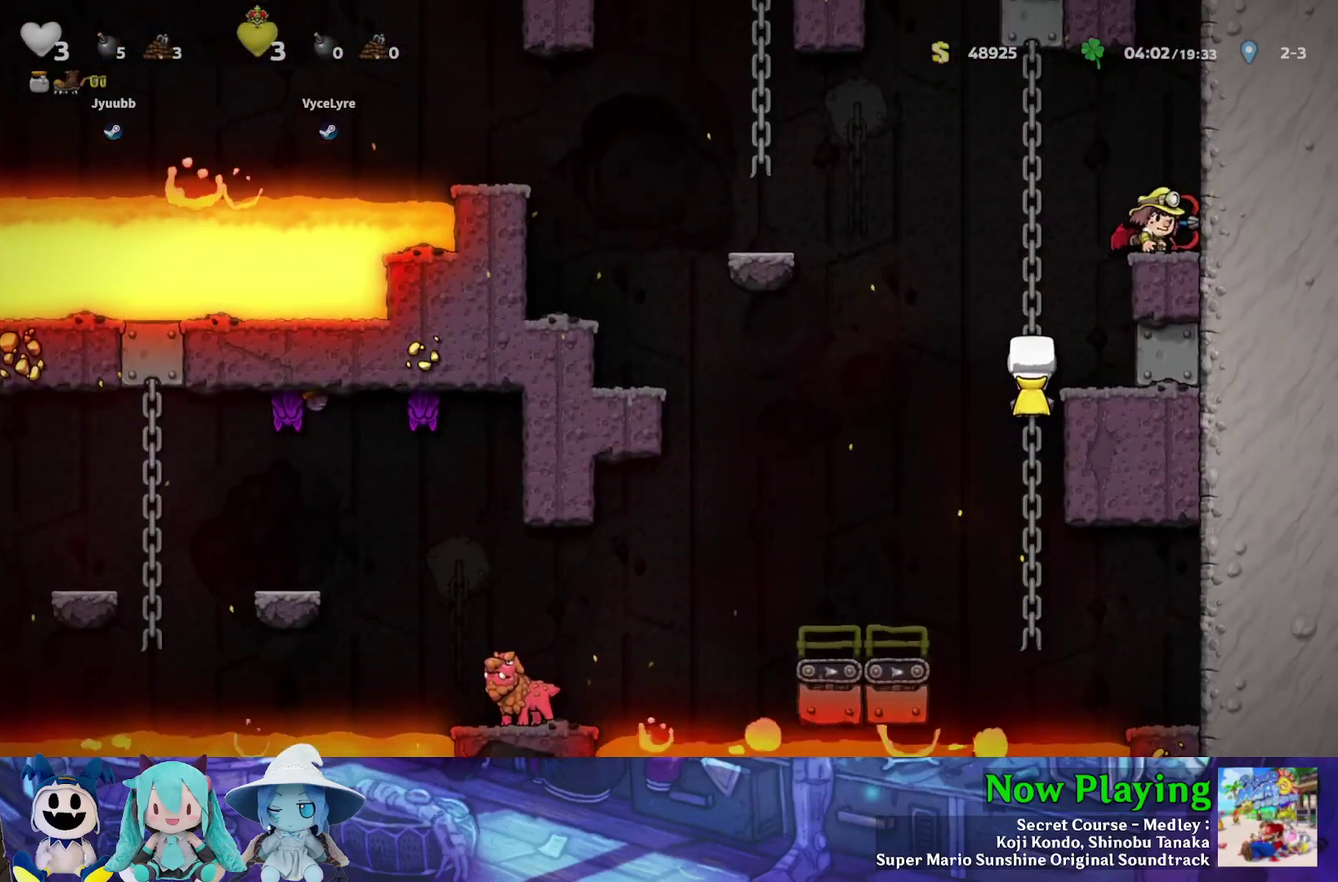
{"dt_ms": 400, "buttons": ["Y"], "left_stick": "center", "right_stick": "center", "events": []}
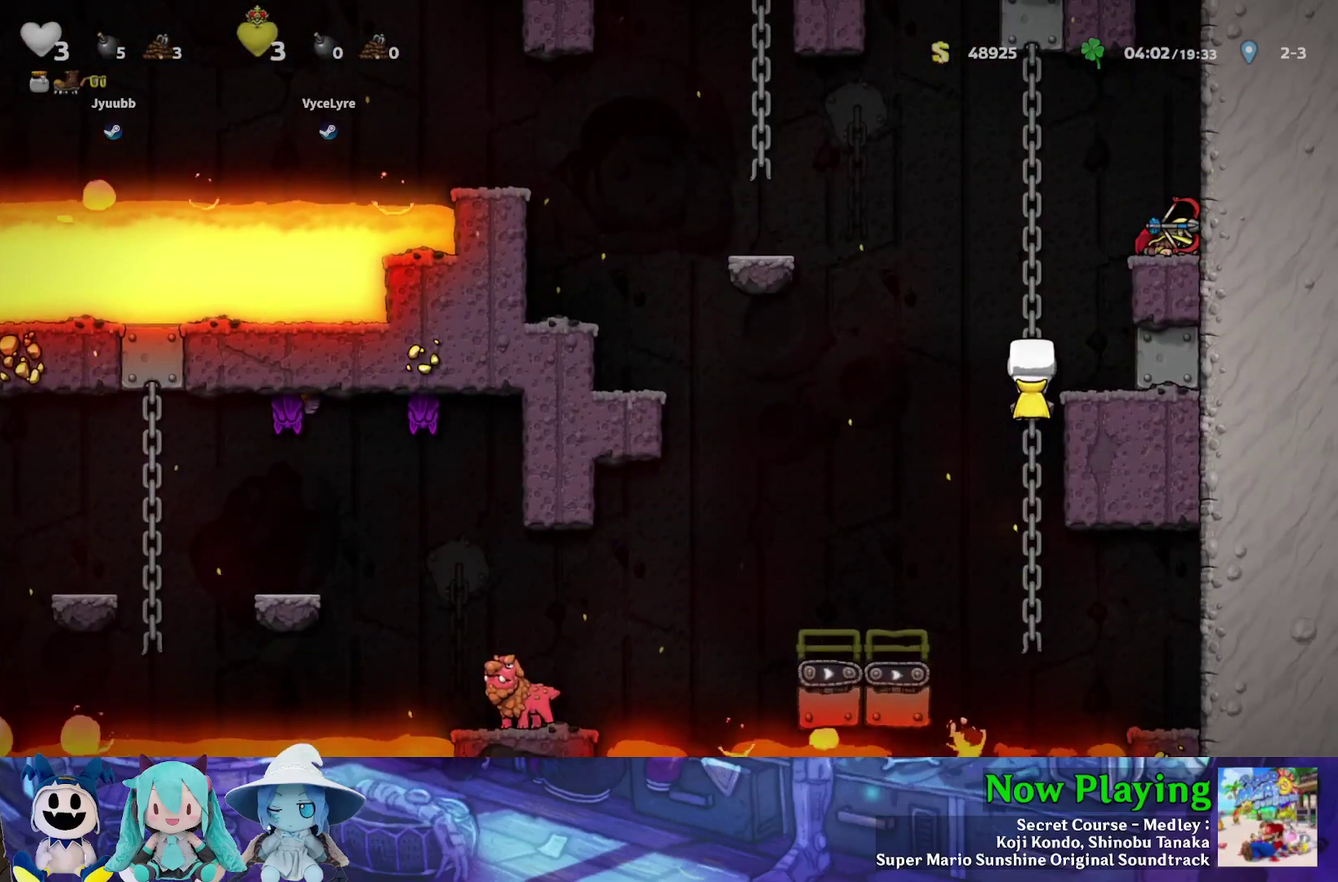
{"dt_ms": 600, "buttons": ["Y"], "left_stick": "center", "right_stick": "center", "events": [[367, "DPAD_DOWN", "down"], [533, "DPAD_DOWN", "up"]]}
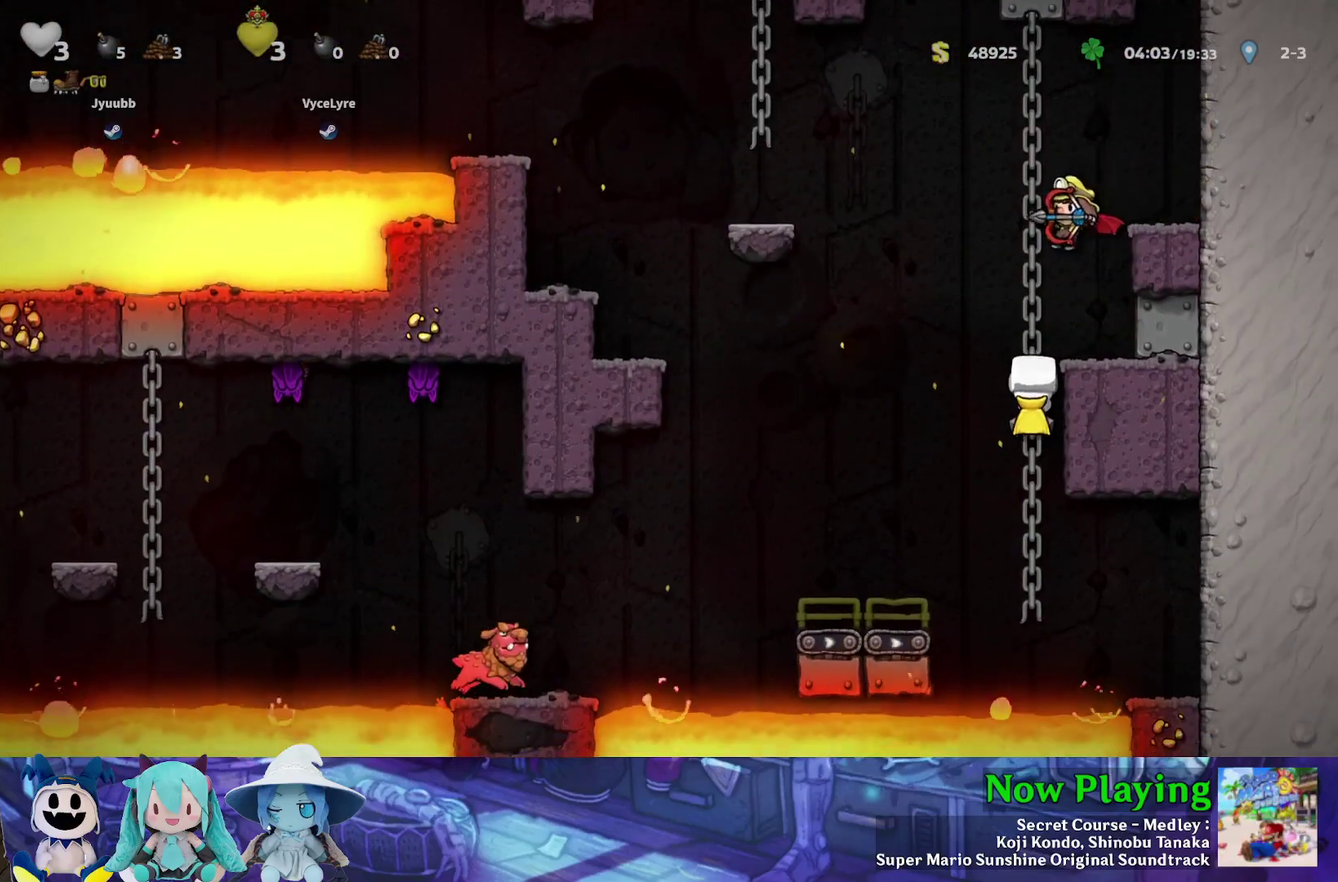
{"dt_ms": 500, "buttons": ["Y"], "left_stick": "center", "right_stick": "center", "events": []}
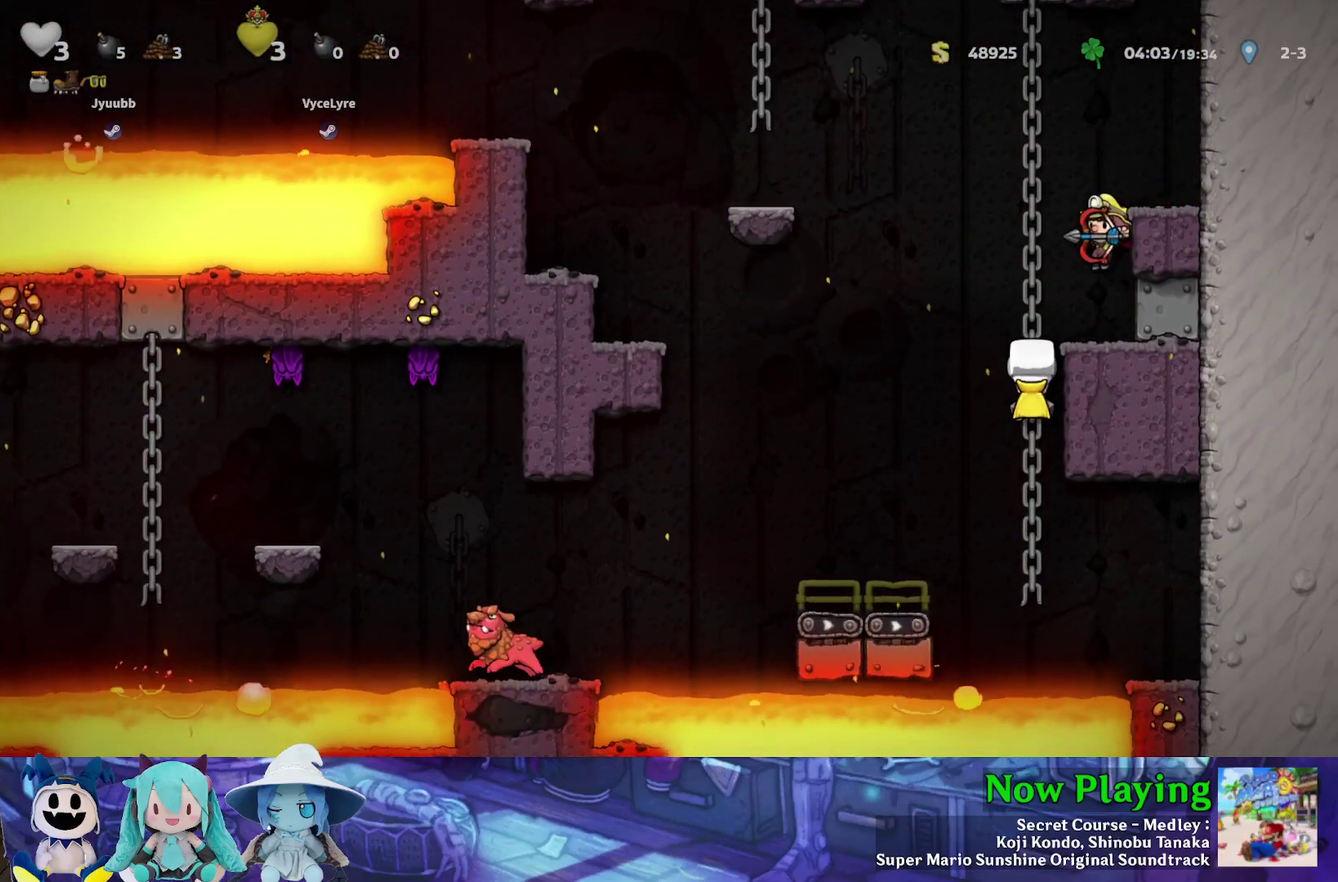
{"dt_ms": 500, "buttons": ["Y"], "left_stick": "center", "right_stick": "center", "events": []}
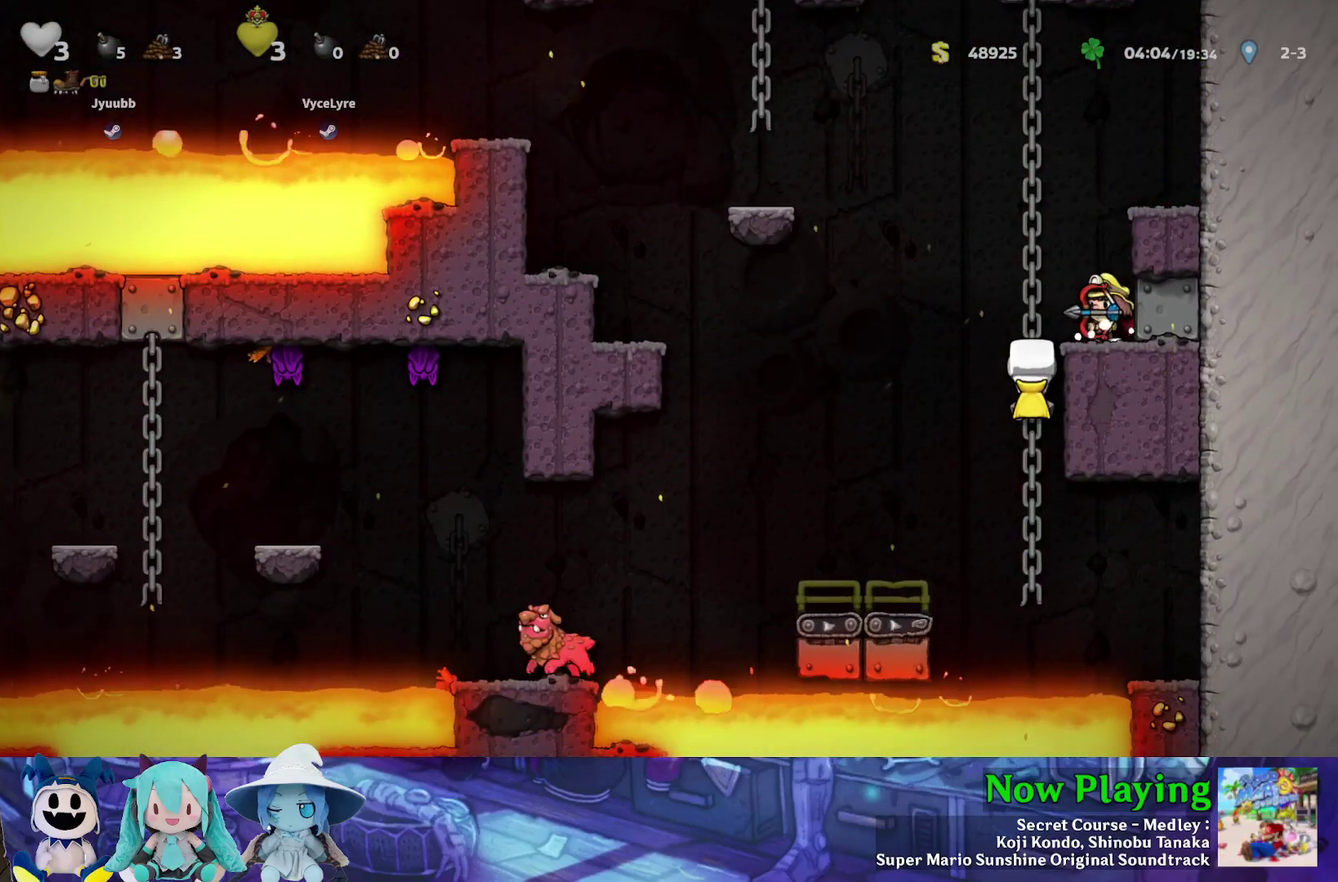
{"dt_ms": 500, "buttons": ["Y"], "left_stick": "center", "right_stick": "center", "events": [[317, "DPAD_UP", "down"], [400, "DPAD_UP", "up"]]}
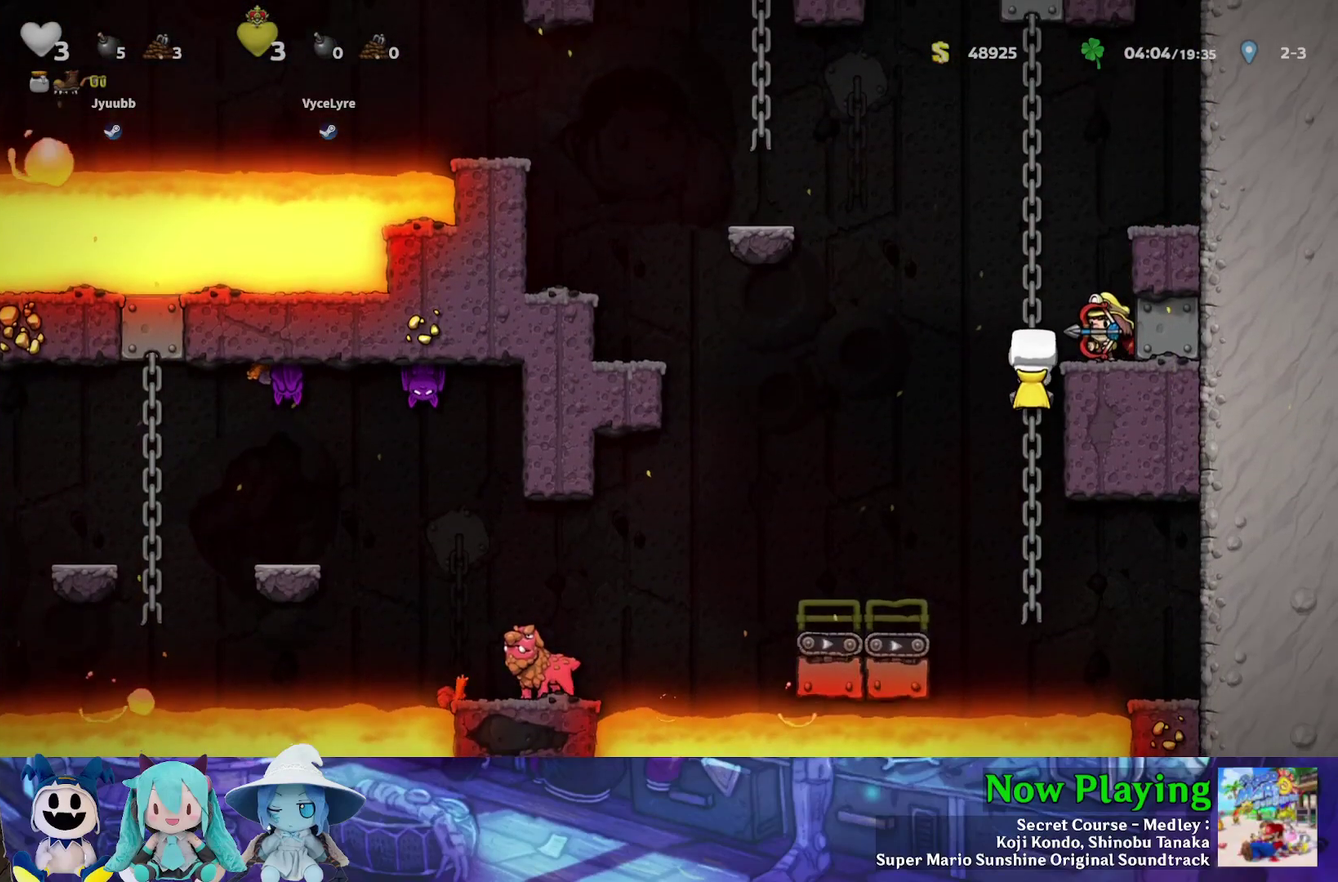
{"dt_ms": 300, "buttons": ["Y"], "left_stick": "center", "right_stick": "center", "events": [[150, "DPAD_DOWN", "down"], [250, "DPAD_DOWN", "up"]]}
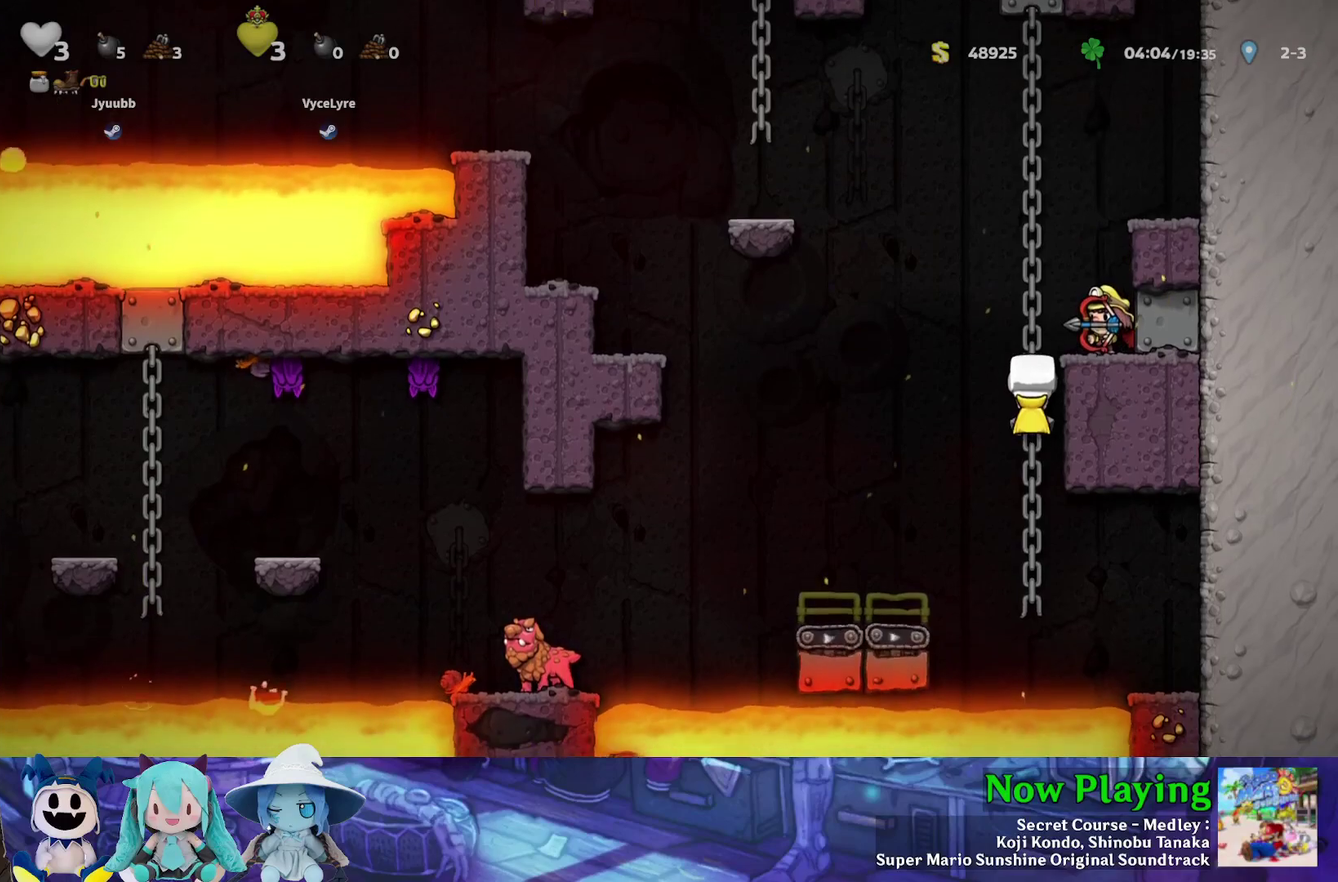
{"dt_ms": 700, "buttons": ["Y"], "left_stick": "center", "right_stick": "center", "events": [[83, "DPAD_DOWN", "down"], [183, "DPAD_DOWN", "up"]]}
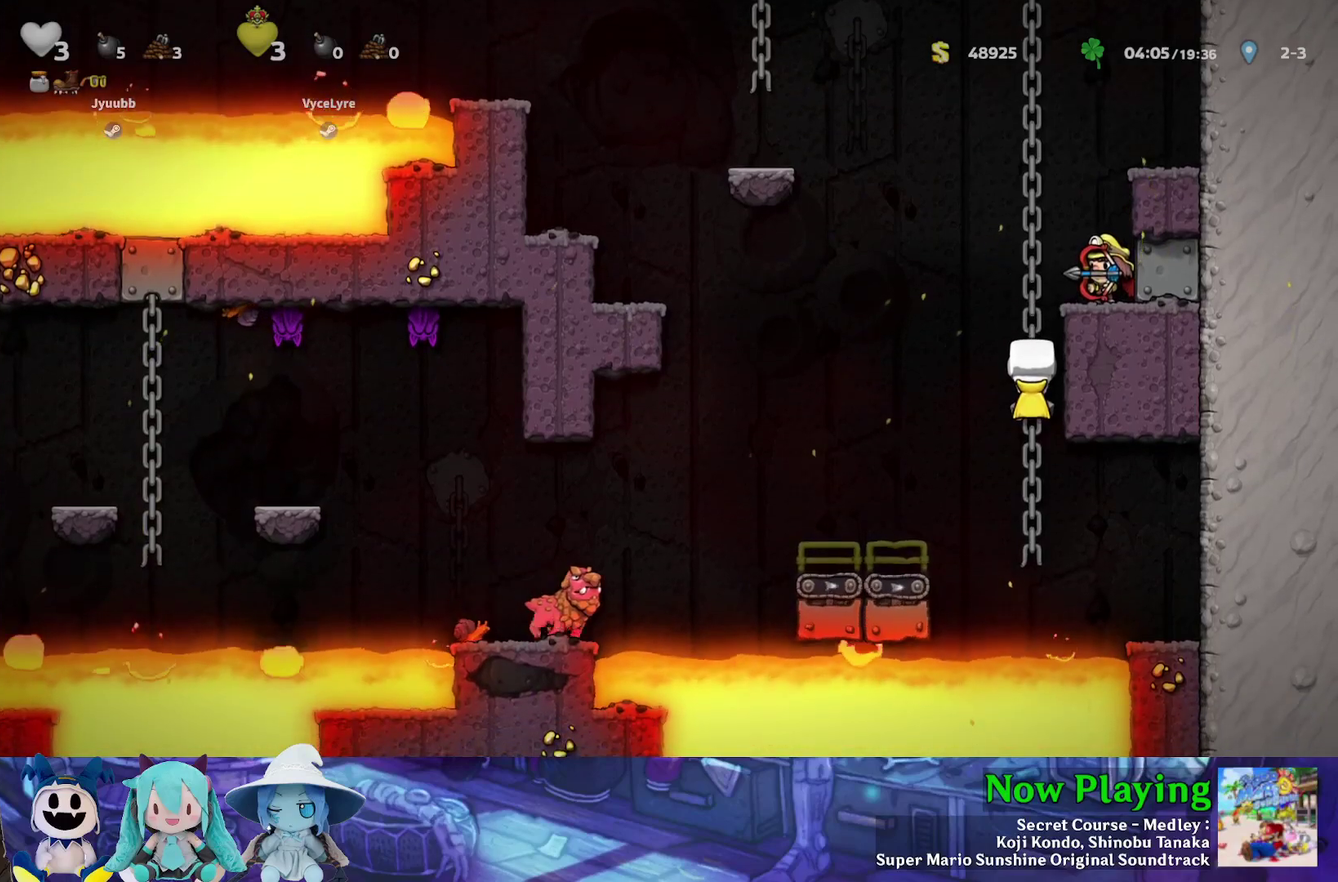
{"dt_ms": 400, "buttons": ["Y", "DPAD_DOWN"], "left_stick": "center", "right_stick": "center", "events": [[33, "DPAD_DOWN", "down"], [100, "DPAD_DOWN", "up"], [333, "DPAD_DOWN", "down"]]}
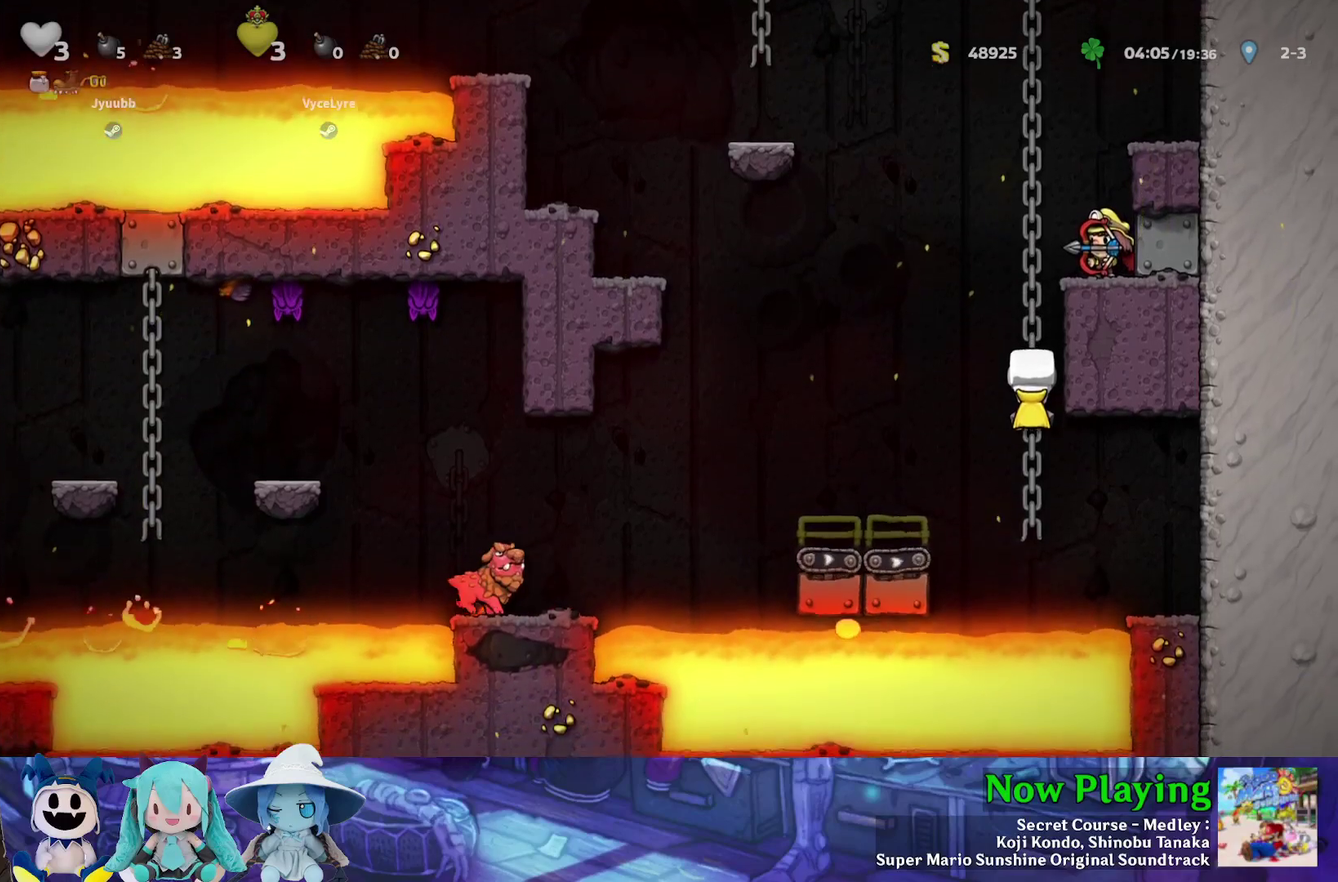
{"dt_ms": 600, "buttons": ["Y"], "left_stick": "center", "right_stick": "center", "events": [[17, "DPAD_DOWN", "up"]]}
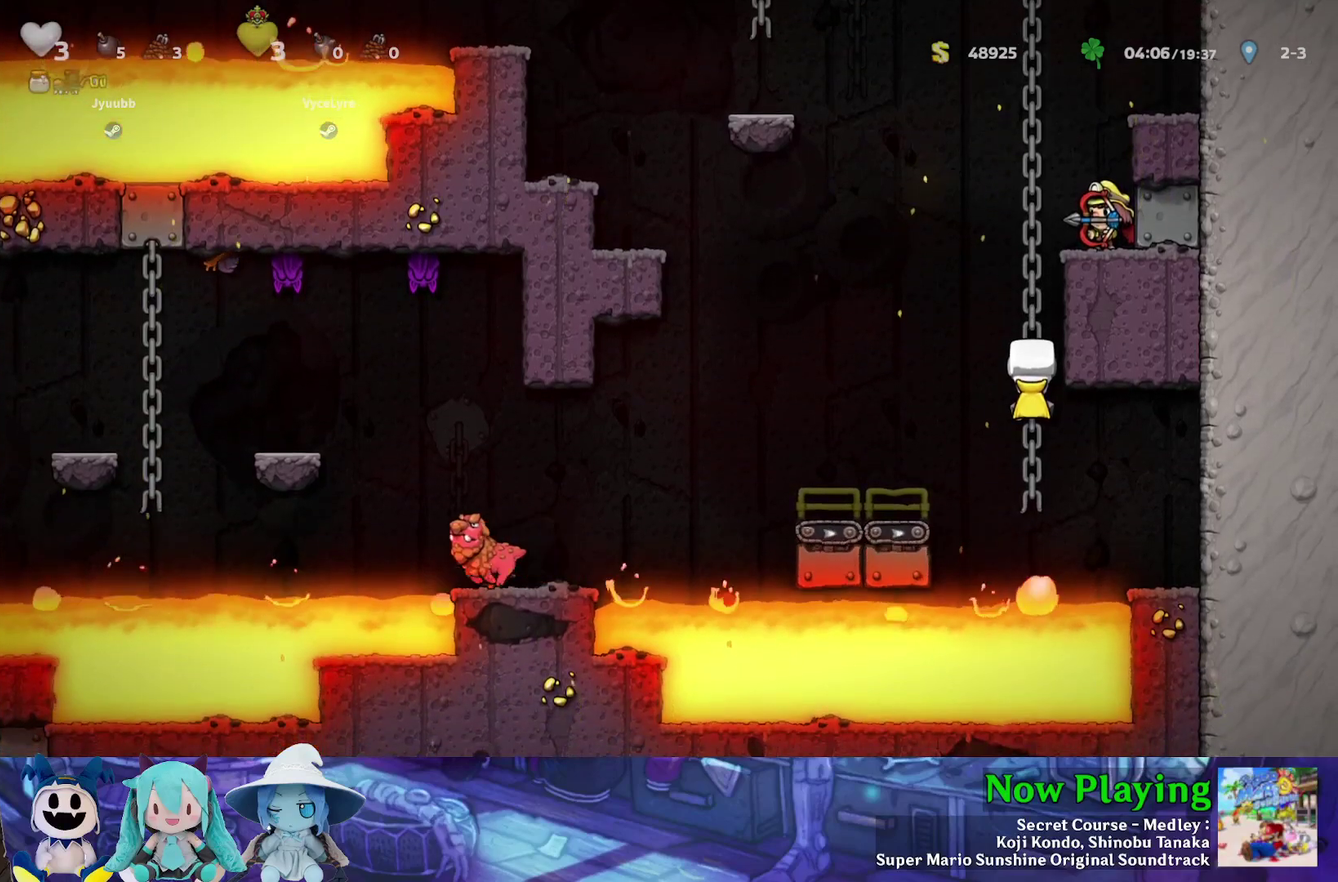
{"dt_ms": 500, "buttons": ["Y"], "left_stick": "center", "right_stick": "center", "events": []}
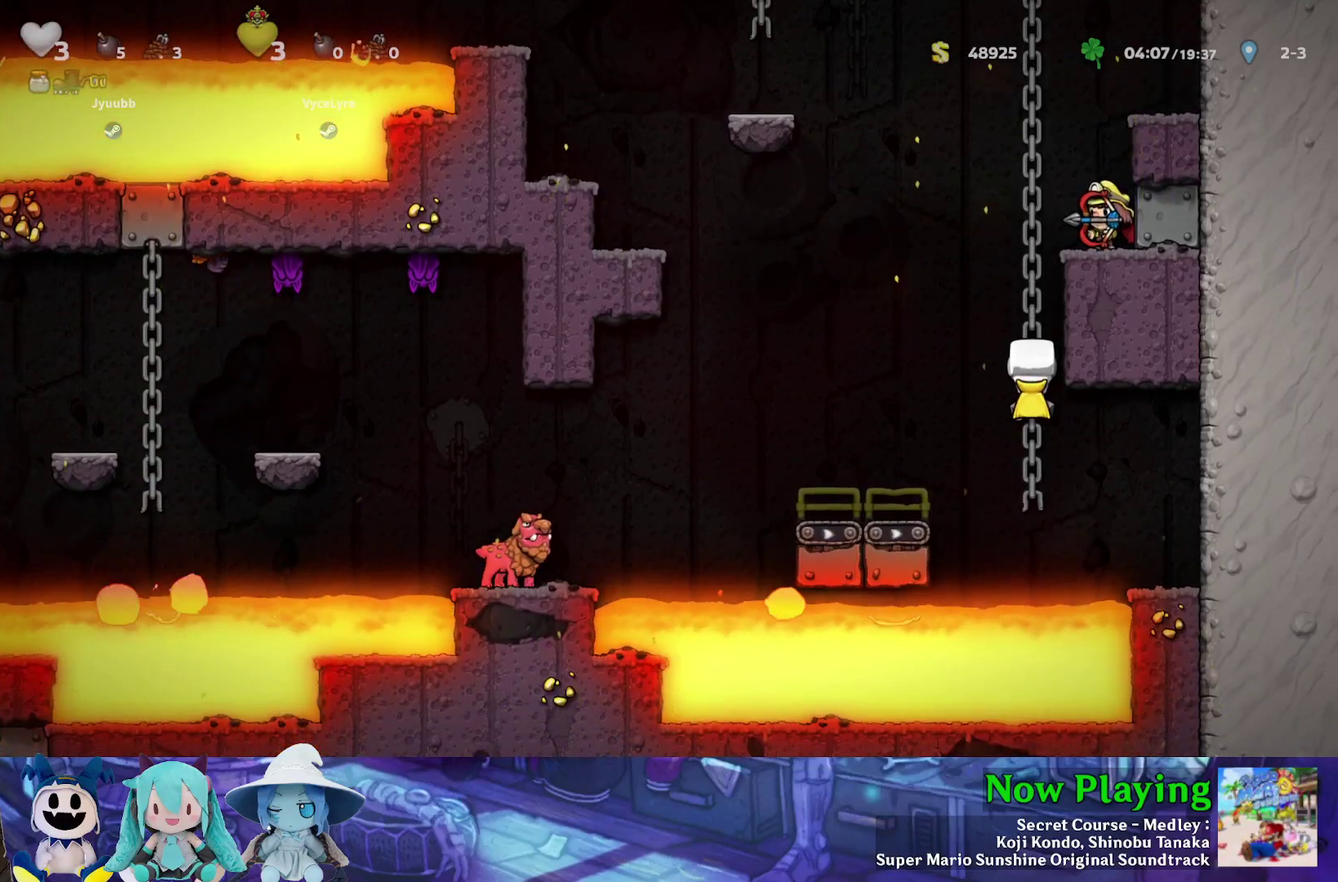
{"dt_ms": 500, "buttons": ["Y", "DPAD_DOWN"], "left_stick": "center", "right_stick": "center", "events": [[17, "DPAD_DOWN", "down"], [150, "DPAD_DOWN", "up"], [500, "DPAD_DOWN", "down"]]}
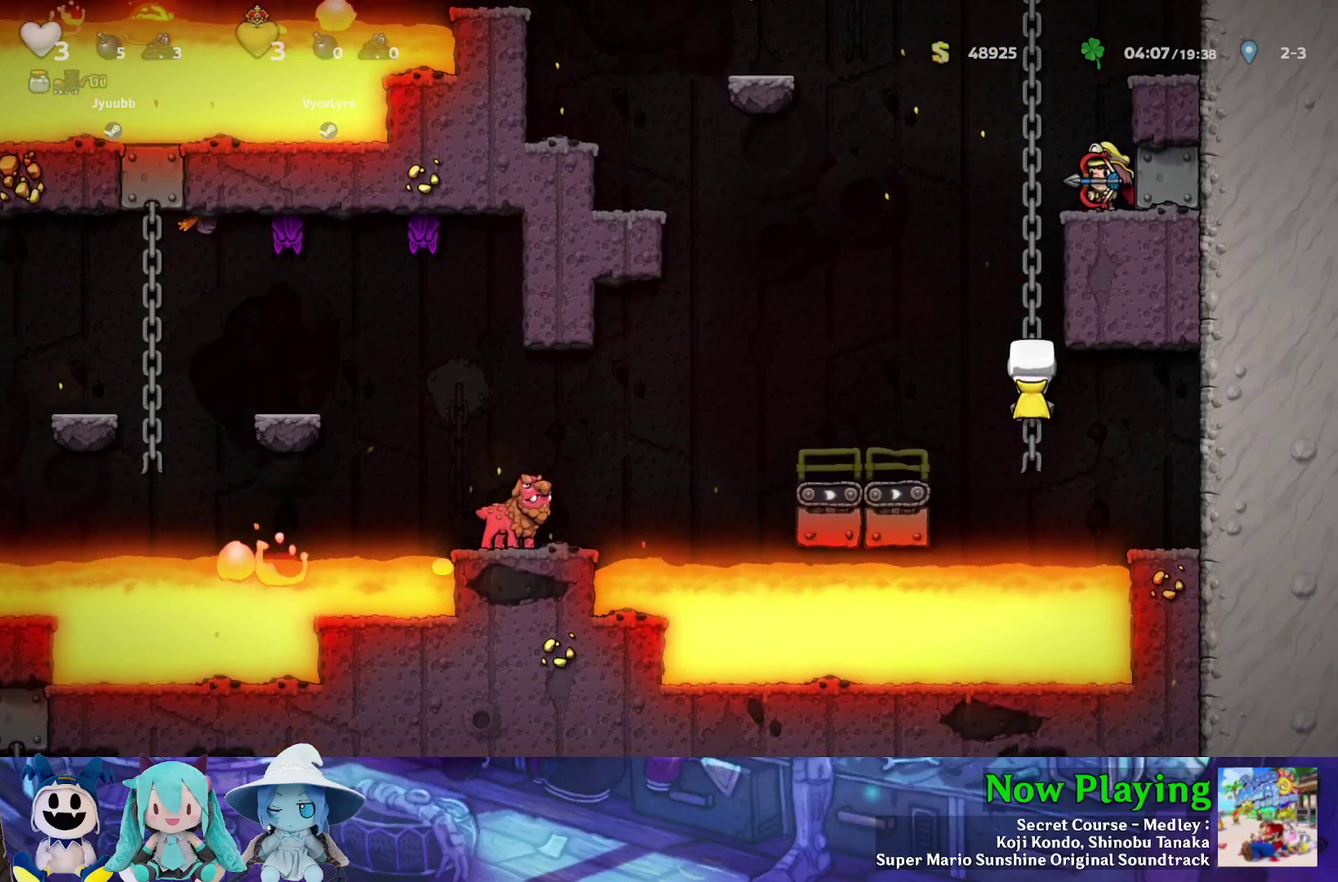
{"dt_ms": 500, "buttons": ["Y"], "left_stick": "center", "right_stick": "center", "events": [[117, "DPAD_DOWN", "up"]]}
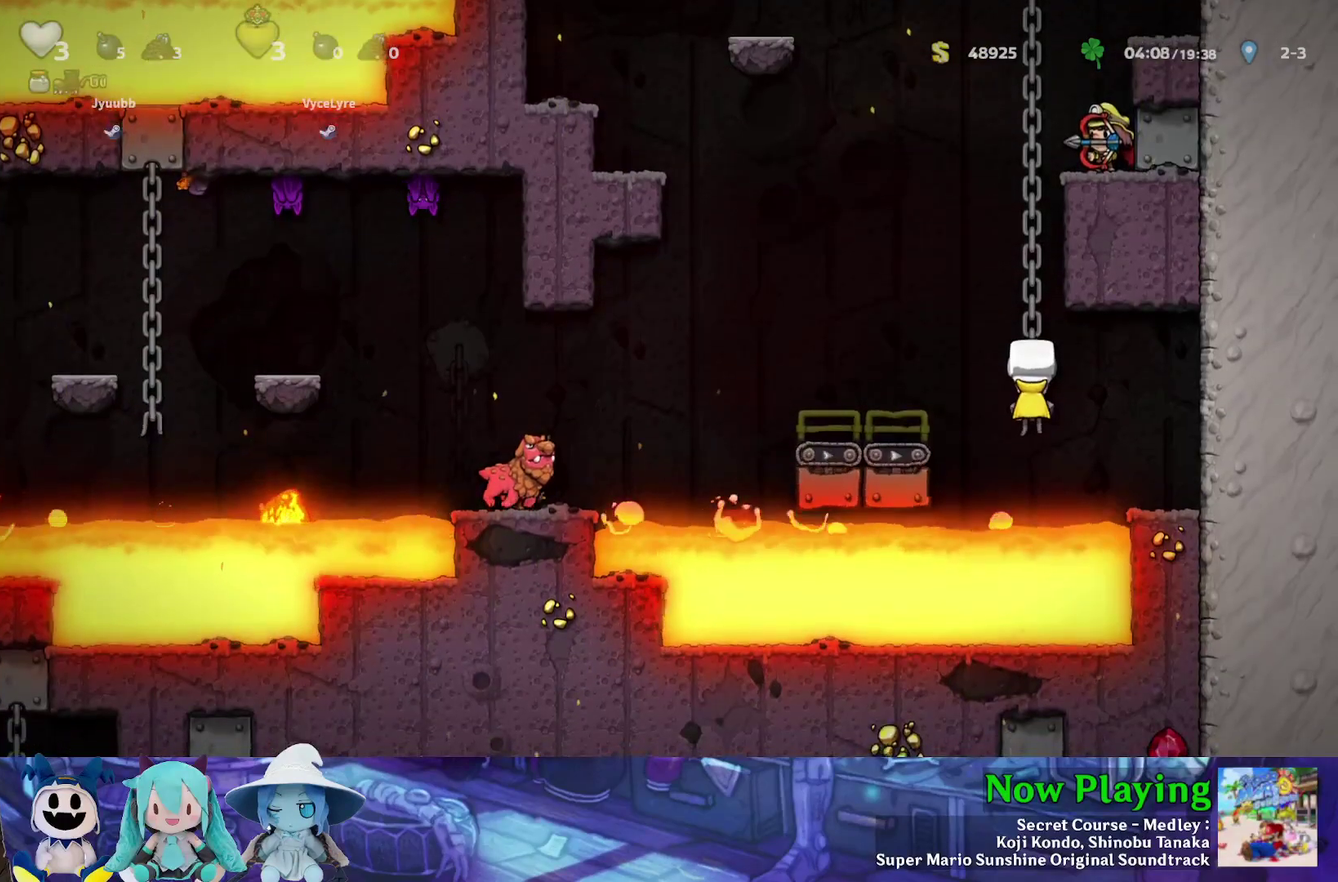
{"dt_ms": 500, "buttons": ["Y"], "left_stick": "center", "right_stick": "center", "events": []}
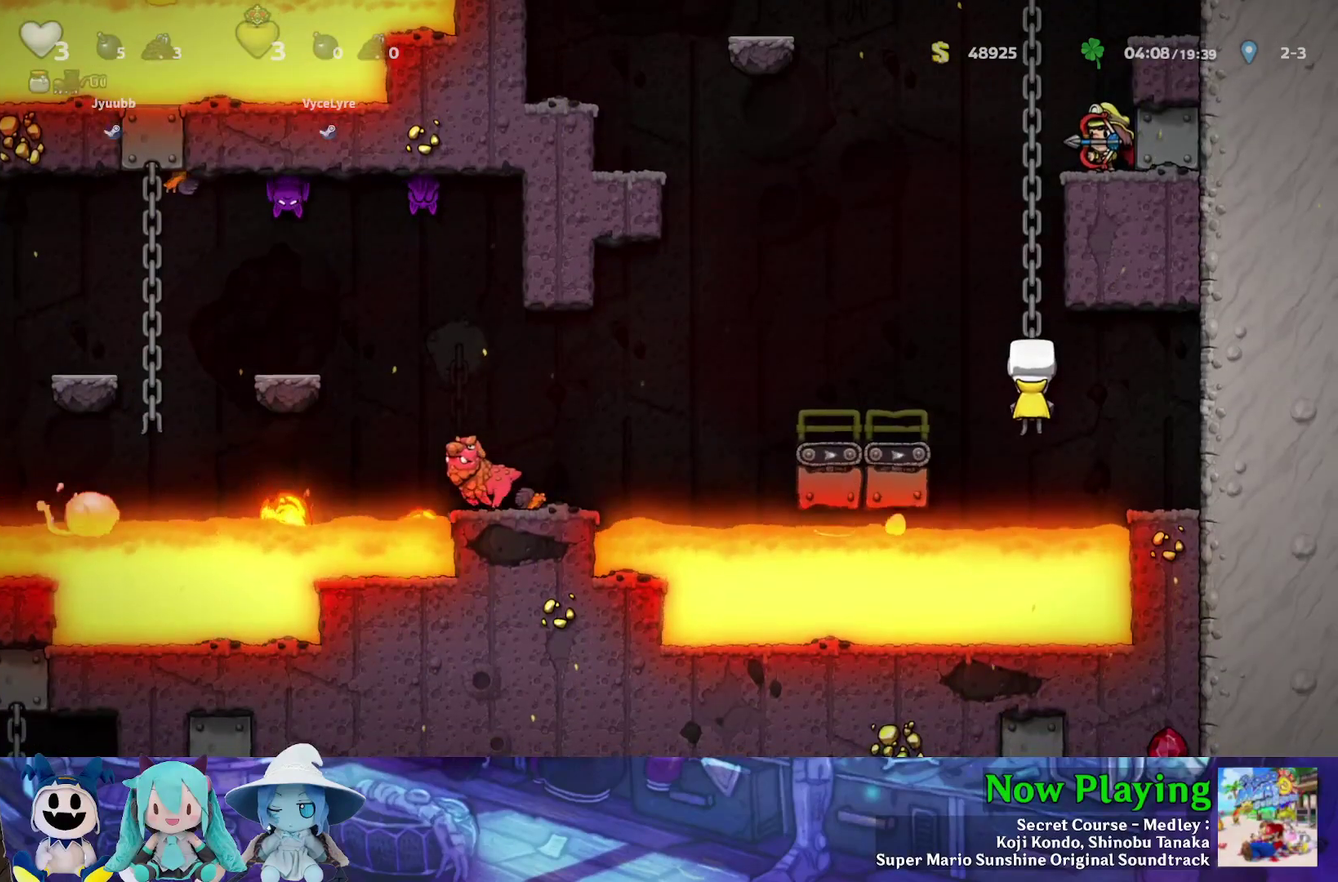
{"dt_ms": 500, "buttons": ["Y"], "left_stick": "center", "right_stick": "center", "events": []}
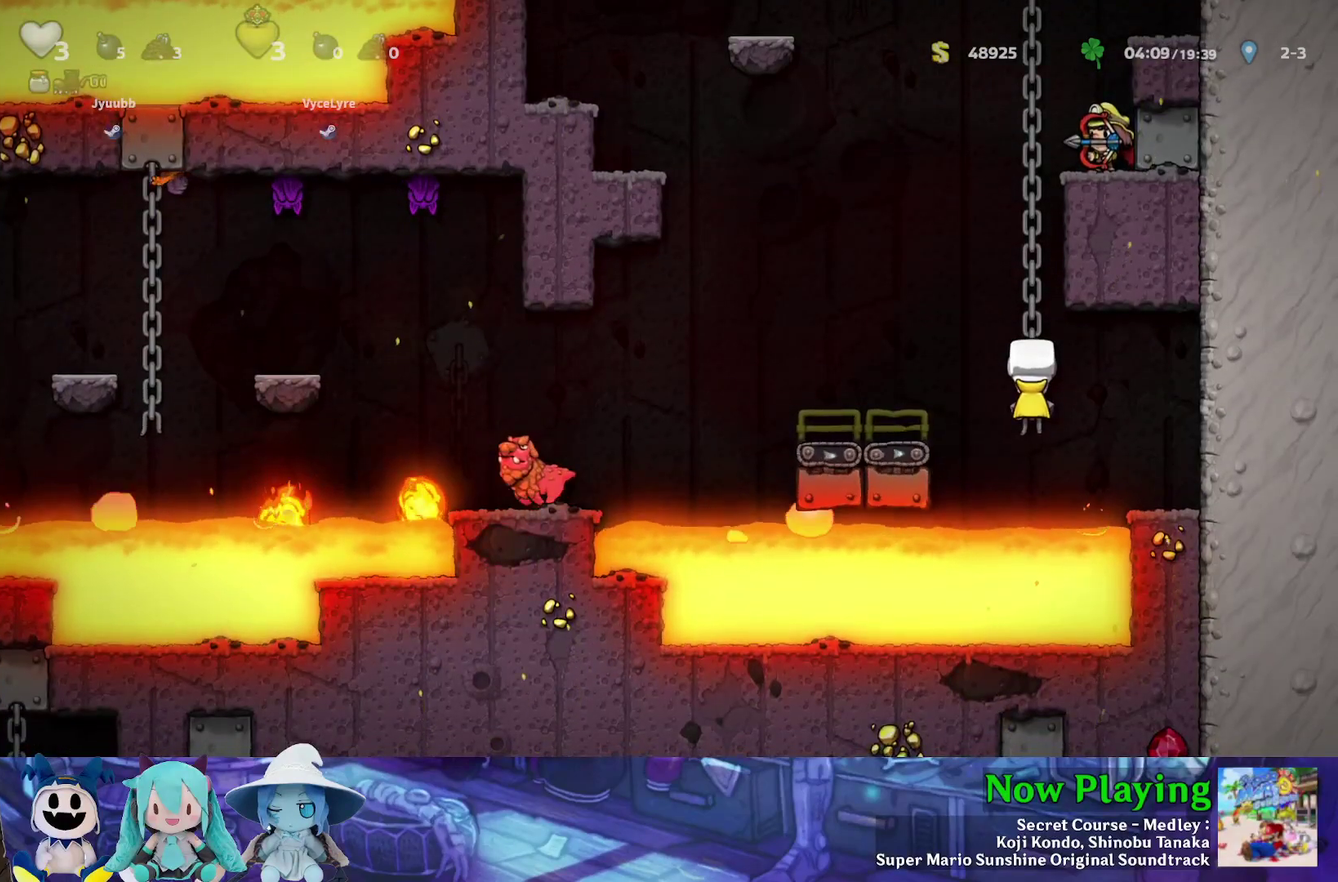
{"dt_ms": 500, "buttons": ["Y", "DPAD_LEFT"], "left_stick": "center", "right_stick": "center", "events": [[500, "DPAD_LEFT", "down"]]}
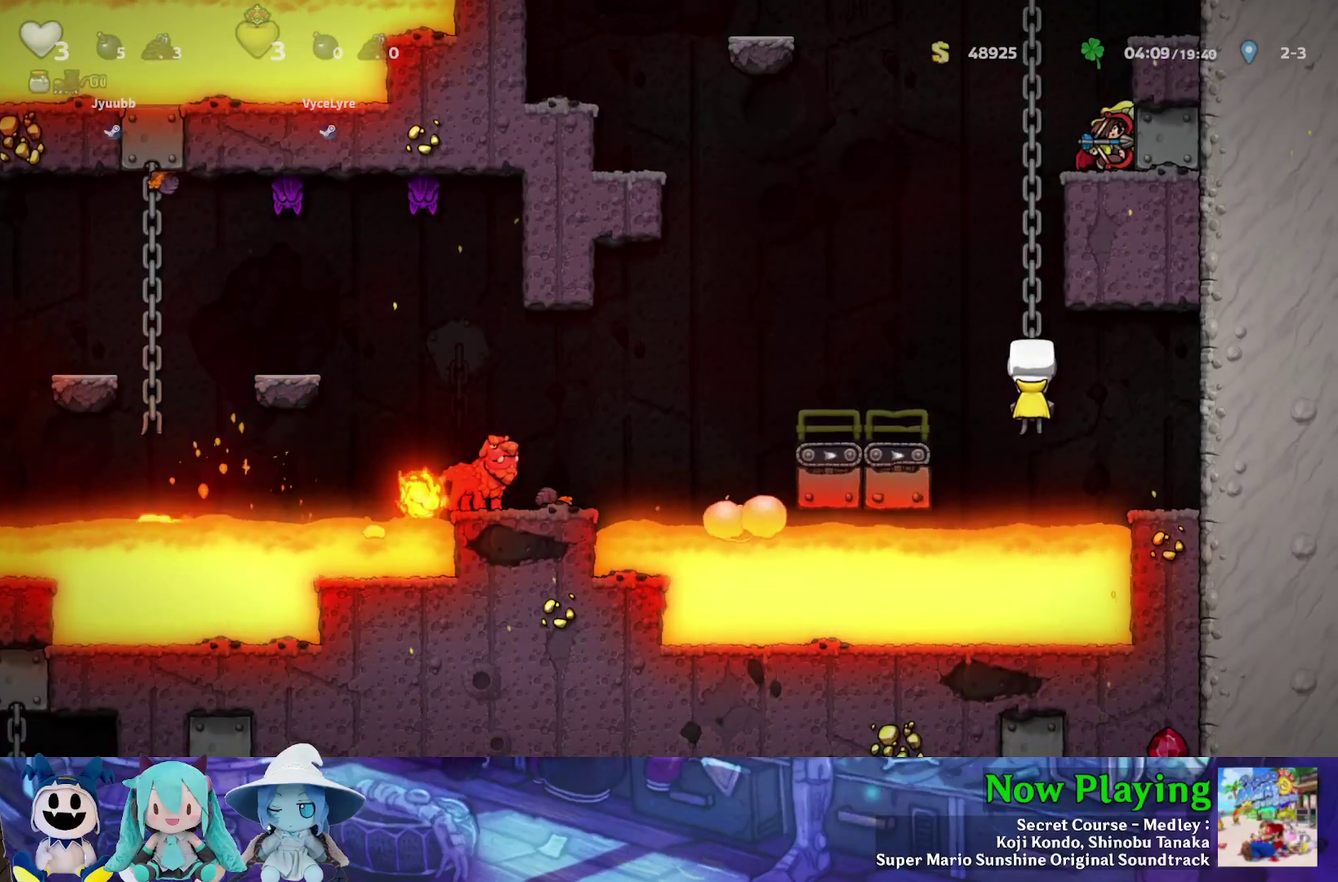
{"dt_ms": 400, "buttons": ["Y", "DPAD_LEFT"], "left_stick": "center", "right_stick": "center", "events": [[33, "B", "down"], [383, "B", "up"]]}
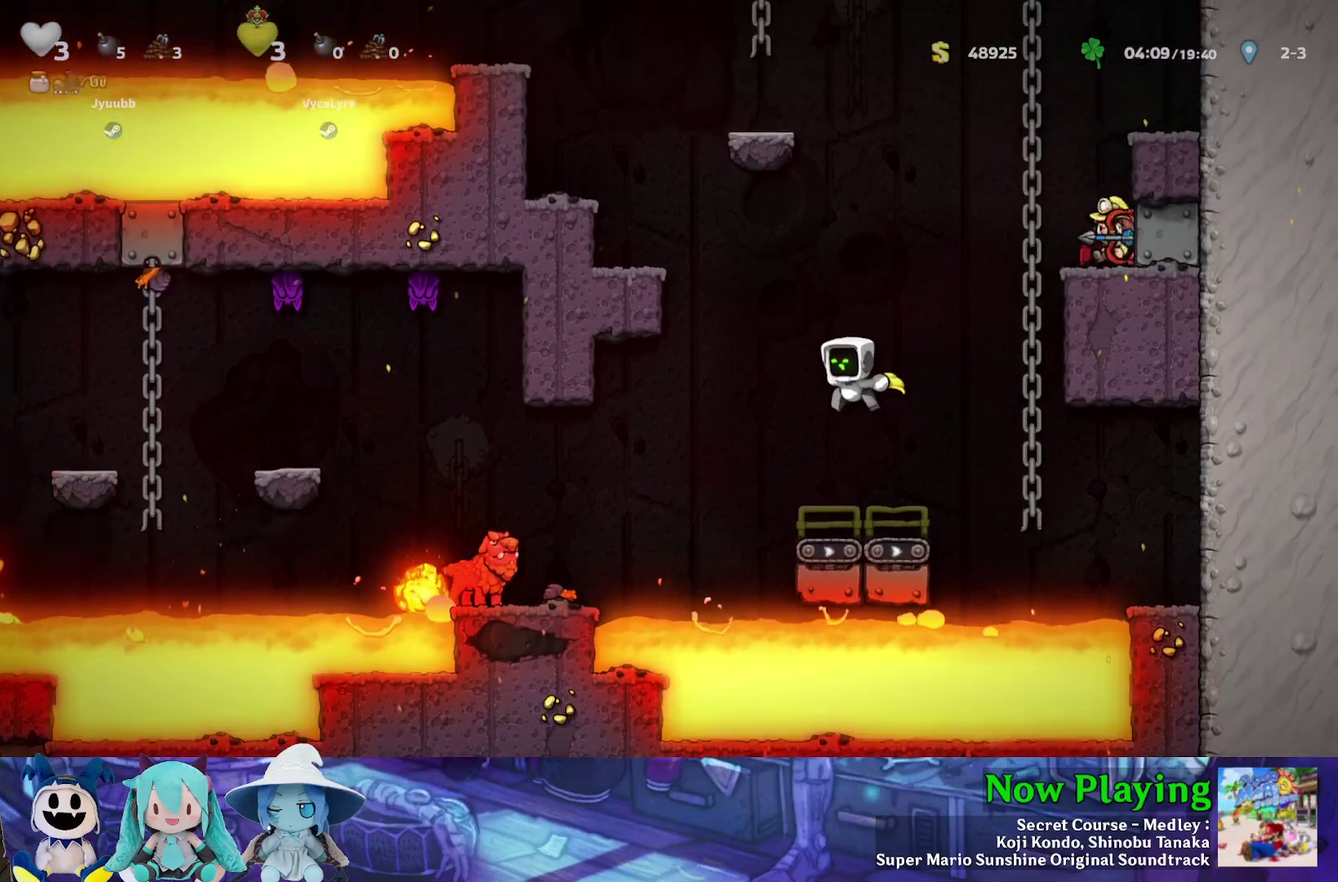
{"dt_ms": 500, "buttons": ["DPAD_LEFT"], "left_stick": "center", "right_stick": "center", "events": [[50, "DPAD_LEFT", "up"], [67, "B", "down"], [100, "DPAD_RIGHT", "down"], [333, "DPAD_RIGHT", "up"], [350, "B", "up"], [383, "Y", "up"], [467, "DPAD_LEFT", "down"]]}